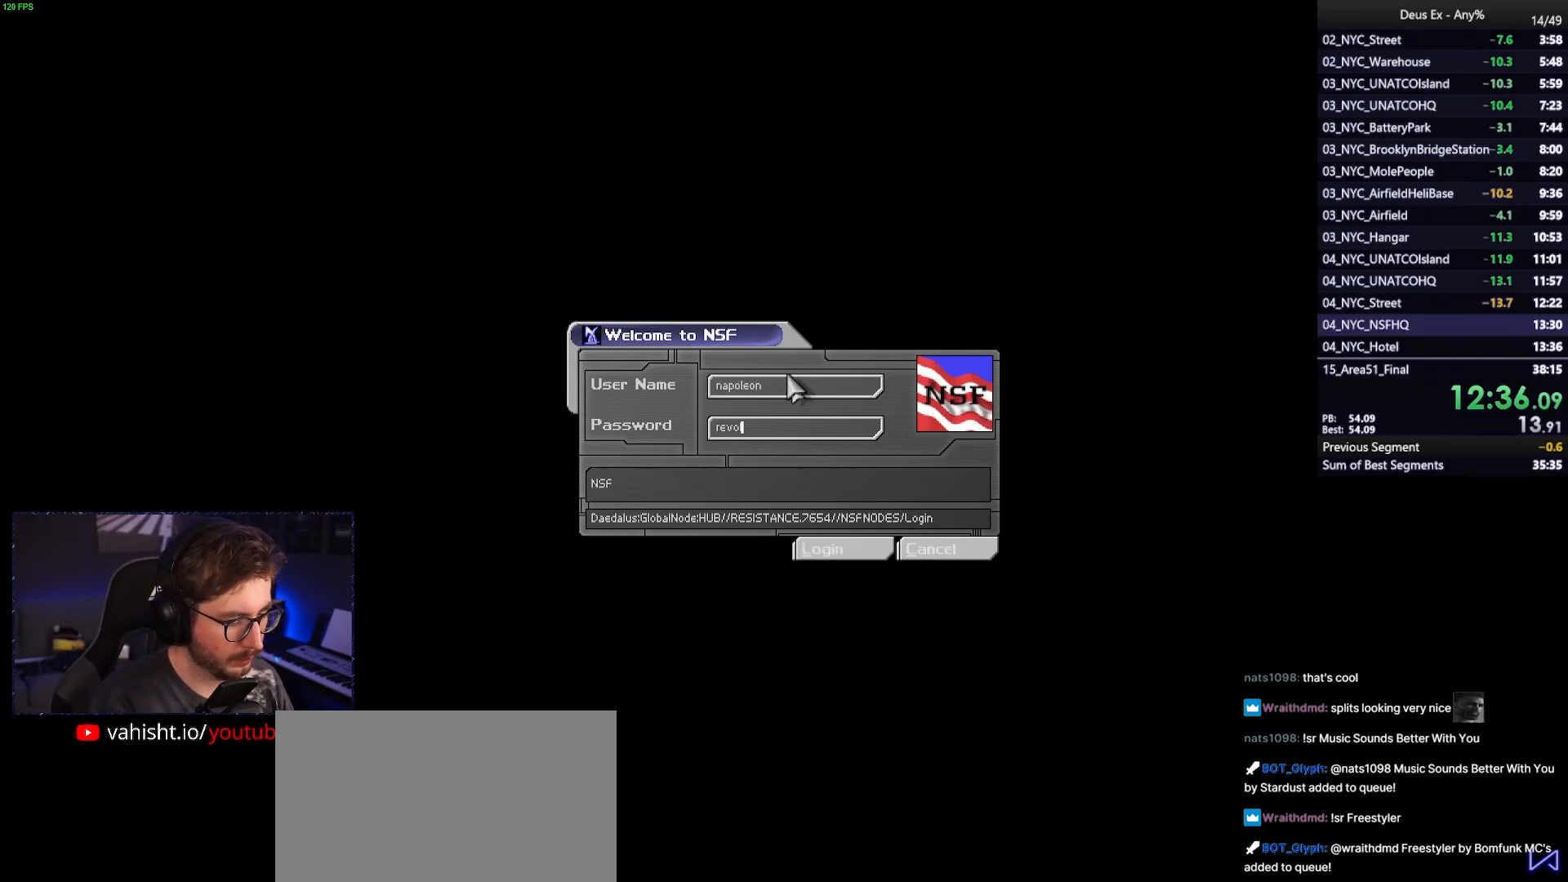
Gameplay with keyboard and mouse; each line is a JSON object with the keys and mouse buttons held at the frame after it. "events" lists presses ("down") and releases ("up") of "1", "2", "3", "4", "5", "a", "alt", "b", "c", "ctrl", "d", "e", "f", "g", "q", "r", "s", "shift", "space", "t", "tab", "tilde", "v", "w", "x", "z", "mouse_left", "mouse_right", "mouse_mb4" and "mouse_mb5" between this image and that frame as [ms after this image, input, new state], when the widget could be followed in between. "mouse_left", "mouse_right", "mouse_mb4", "mouse_mb5" = the "left", "right", "mb4", "mb5" buttons of the "mouse" list. No other keys are recorded. Mouse movement is not recorded. Not read: mouse_wheel.
{"keys": [], "mouse": [], "events": [[300, "t", "down"], [400, "t", "up"]]}
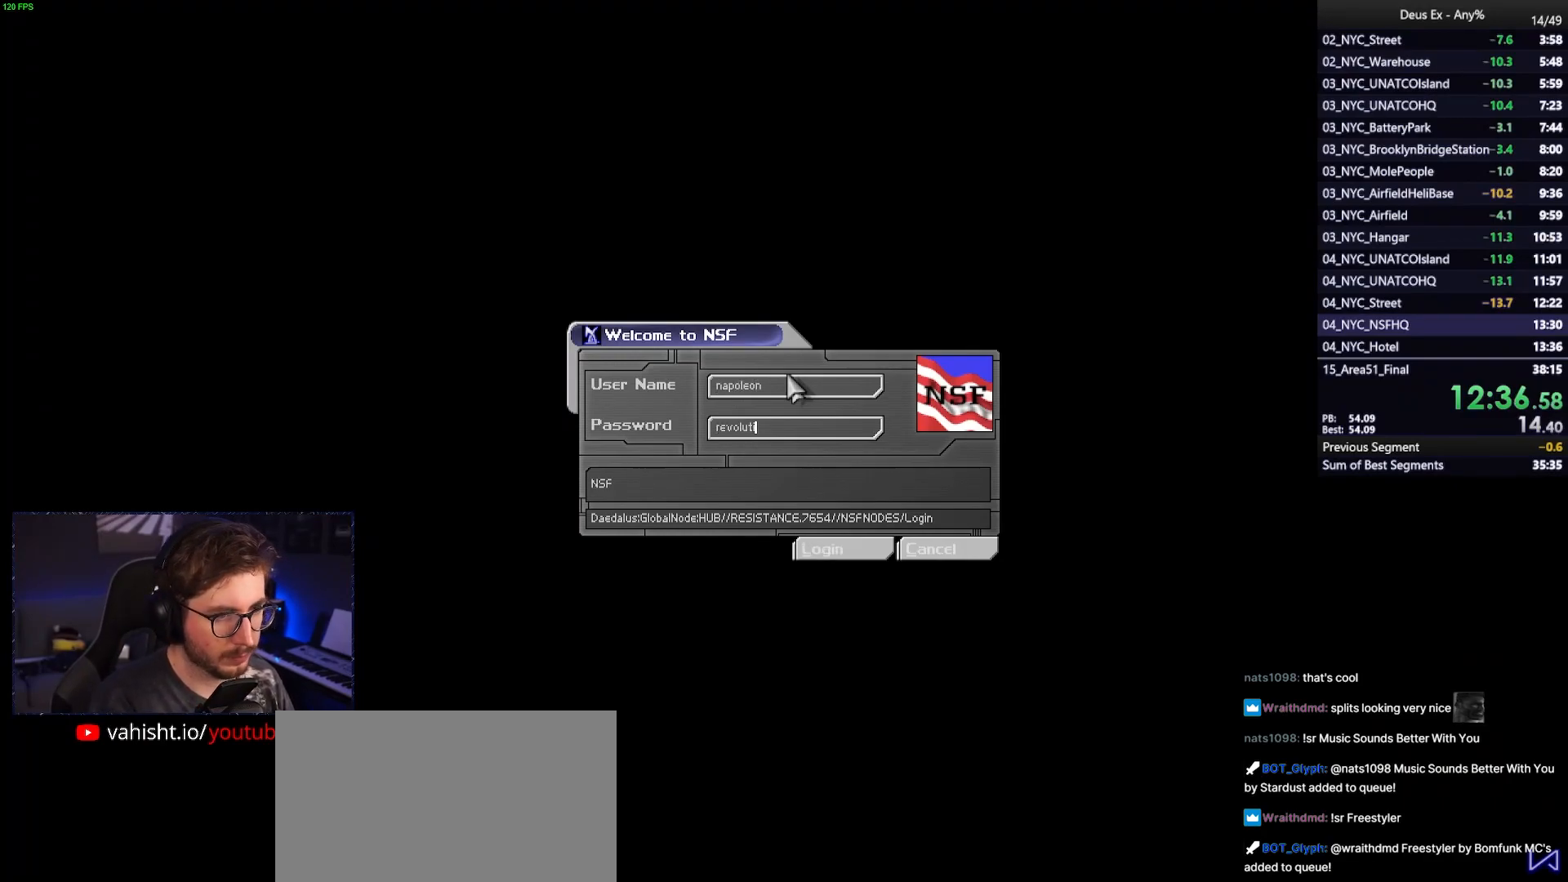
{"keys": [], "mouse": [], "events": []}
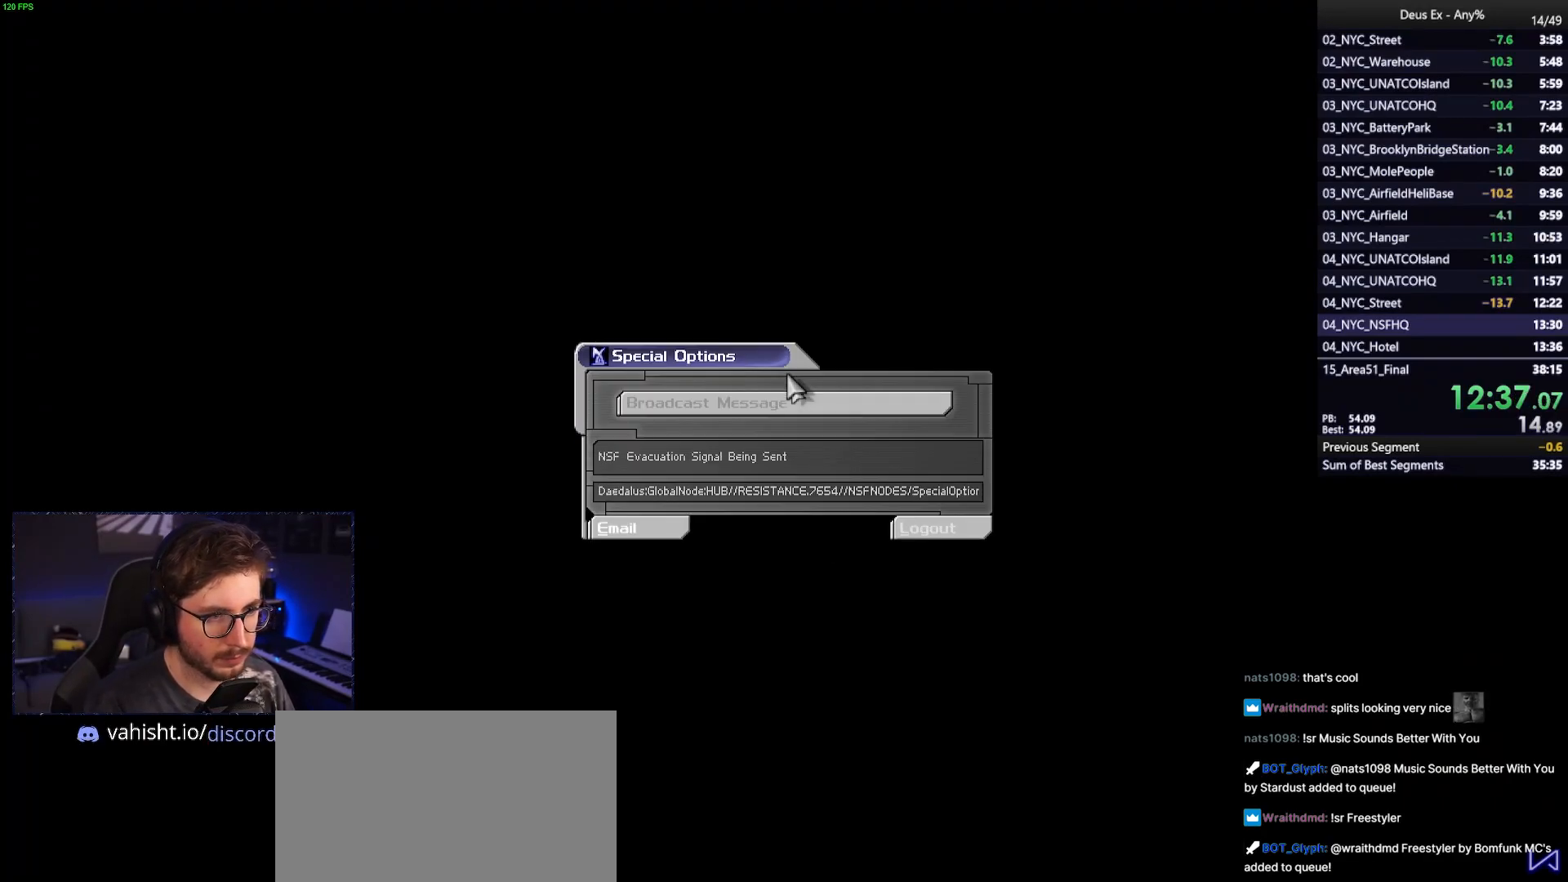
{"keys": [], "mouse": [], "events": [[17, "space", "down"], [50, "space", "up"]]}
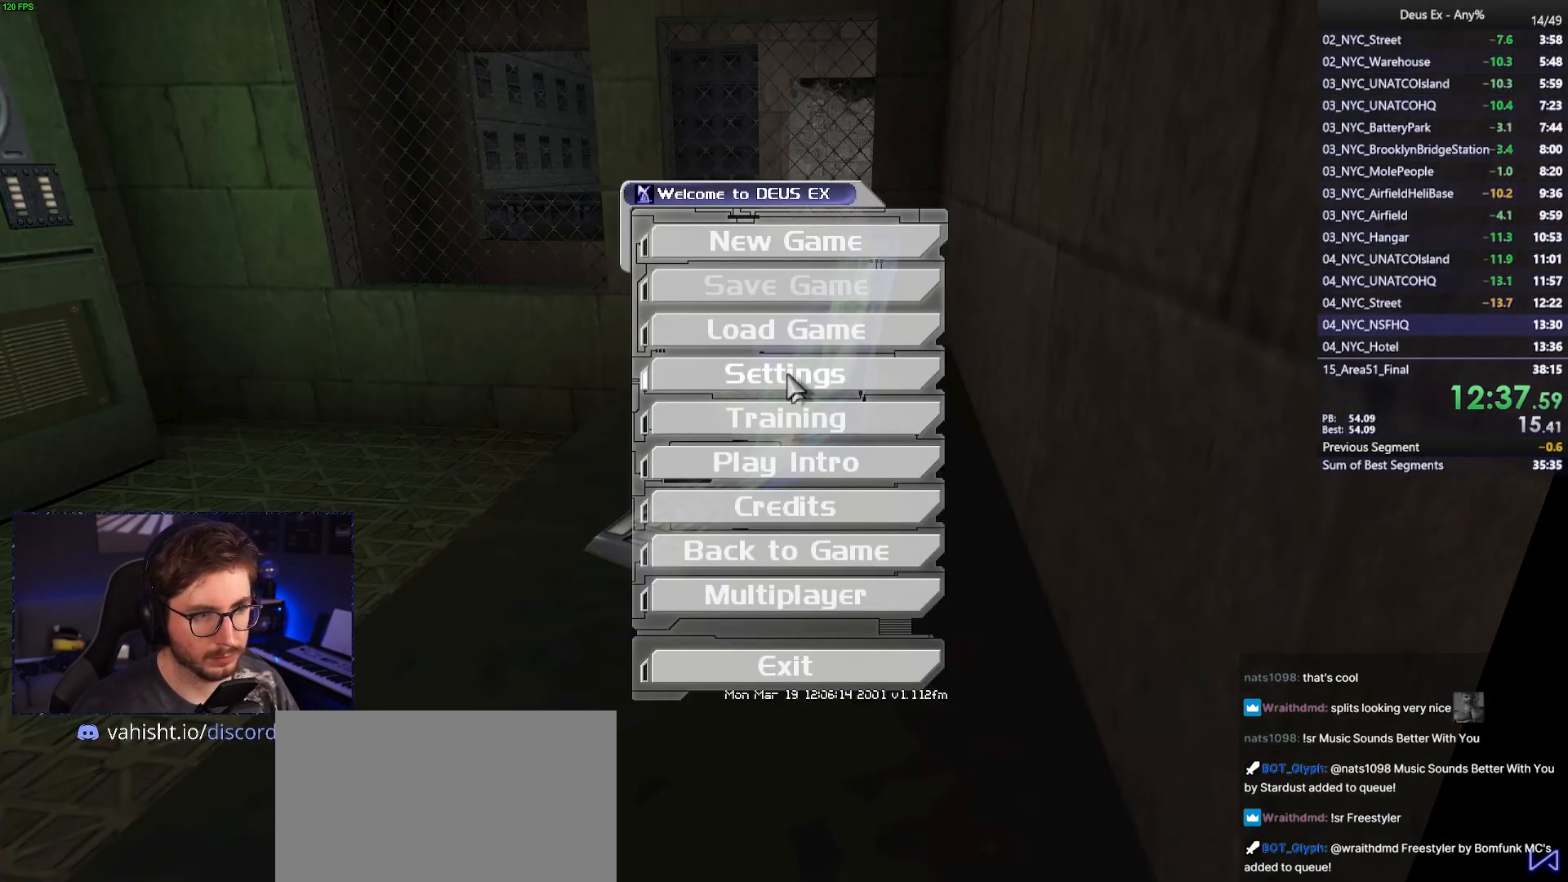
{"keys": [], "mouse": [], "events": []}
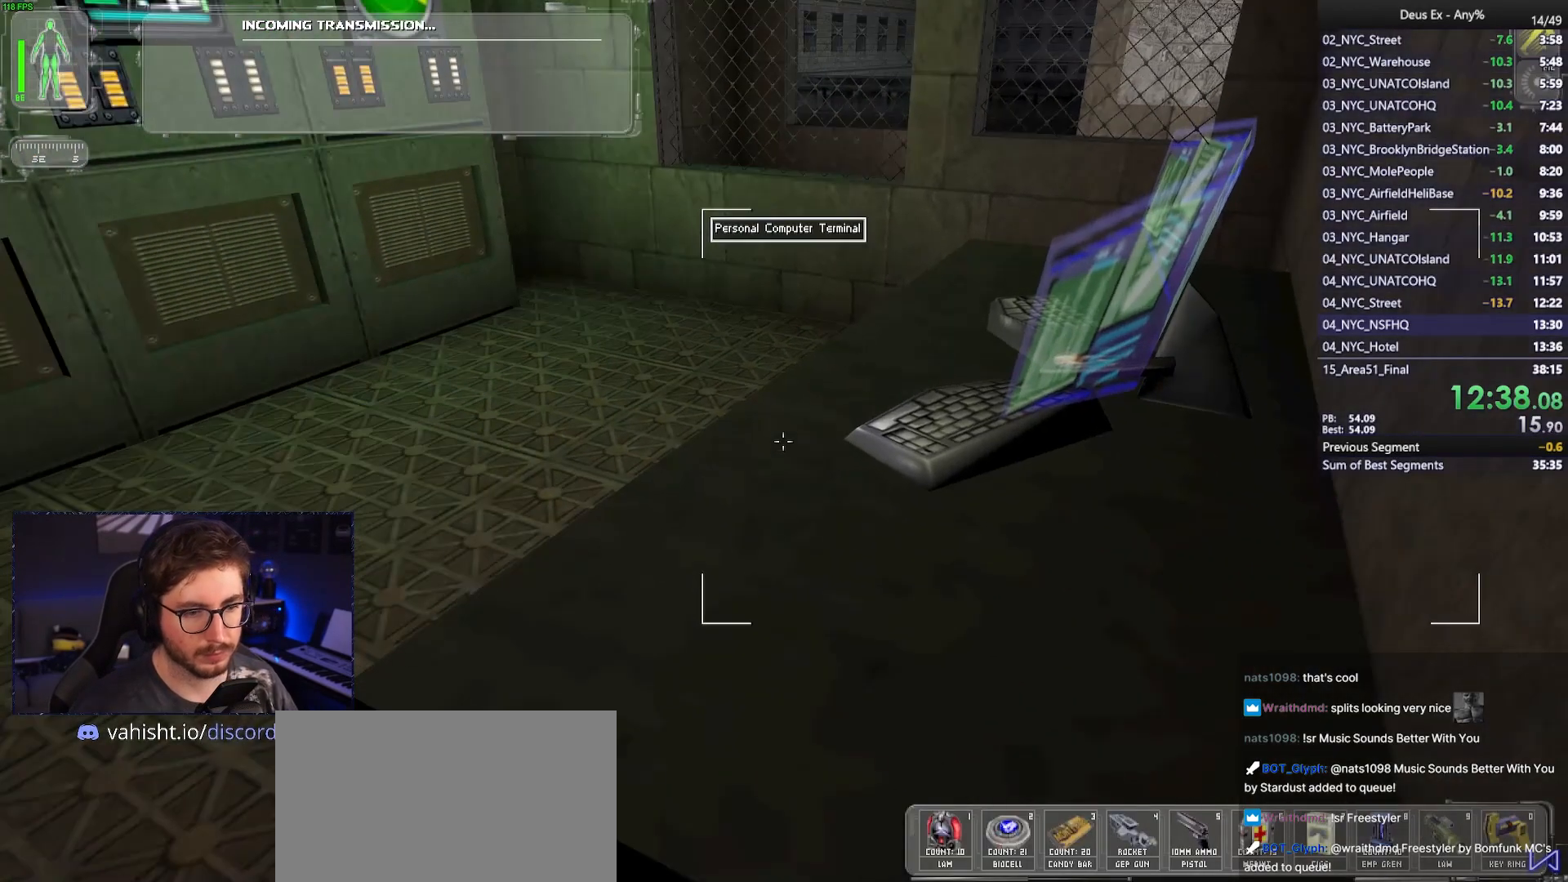
{"keys": [], "mouse": [], "events": [[317, "3", "down"], [367, "3", "up"]]}
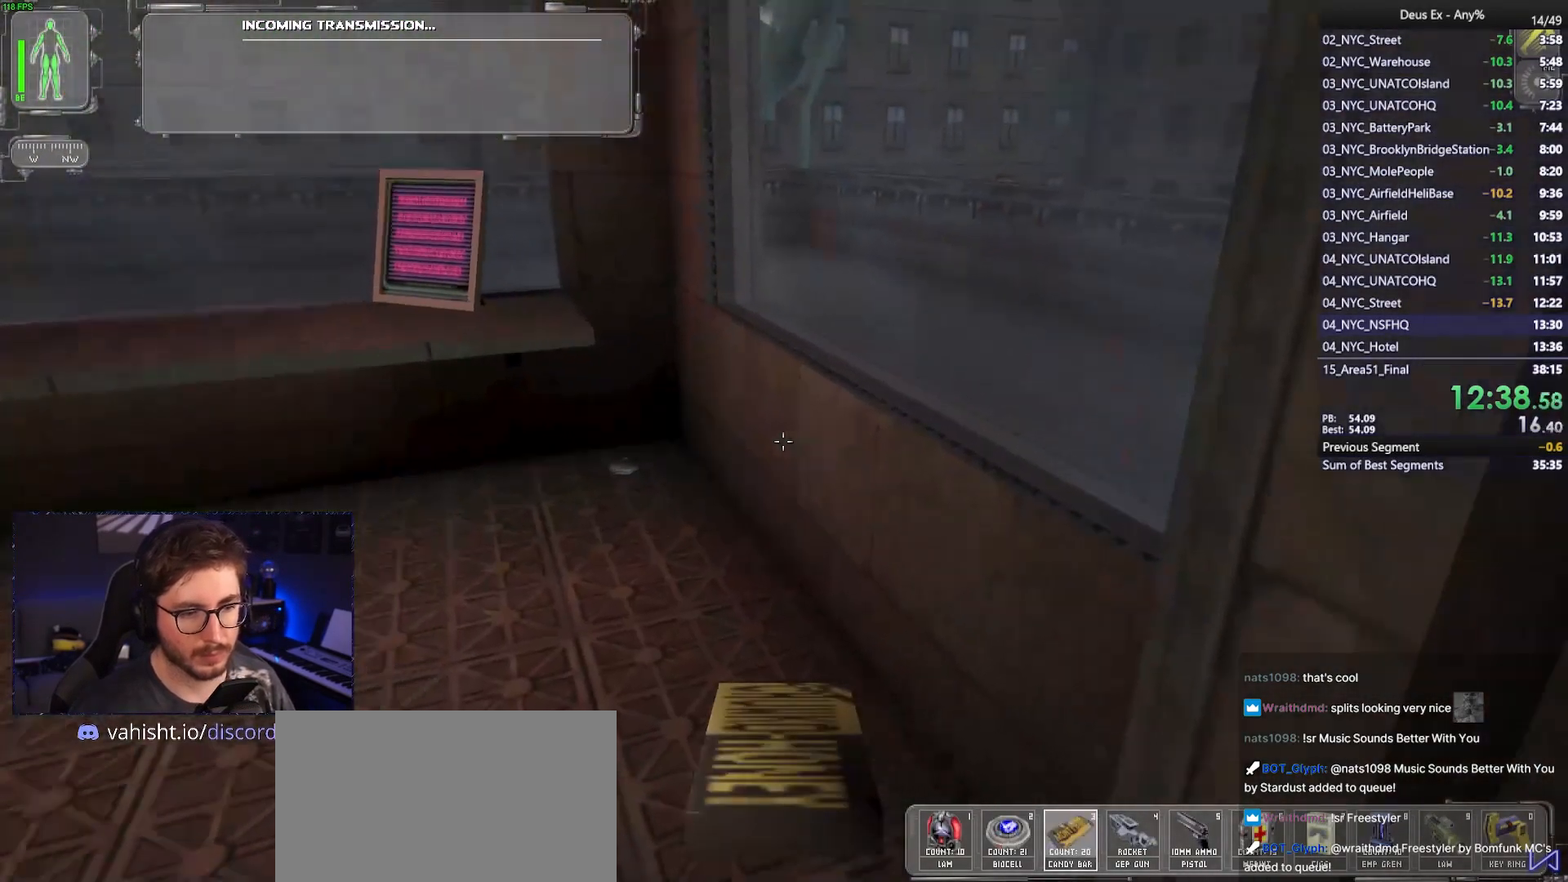
{"keys": ["w"], "mouse": [], "events": [[17, "d", "down"], [50, "w", "down"], [100, "mouse_left", "down"], [150, "d", "up"], [200, "mouse_left", "up"], [283, "d", "down"], [383, "d", "up"], [383, "mouse_right", "down"], [483, "mouse_right", "up"]]}
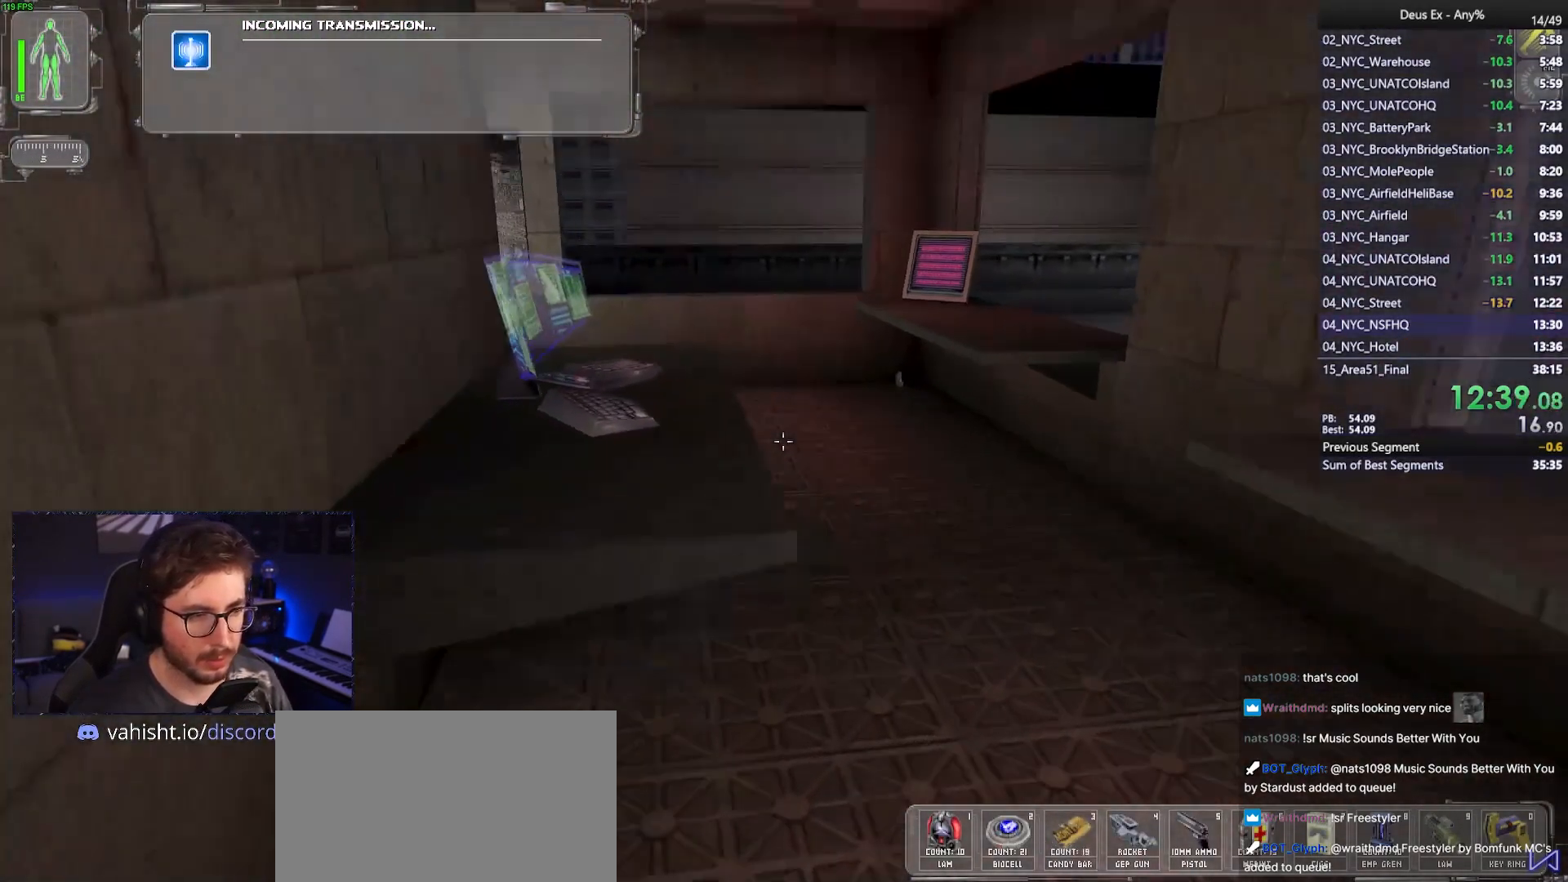
{"keys": ["w"], "mouse": [], "events": [[117, "d", "down"], [300, "d", "up"]]}
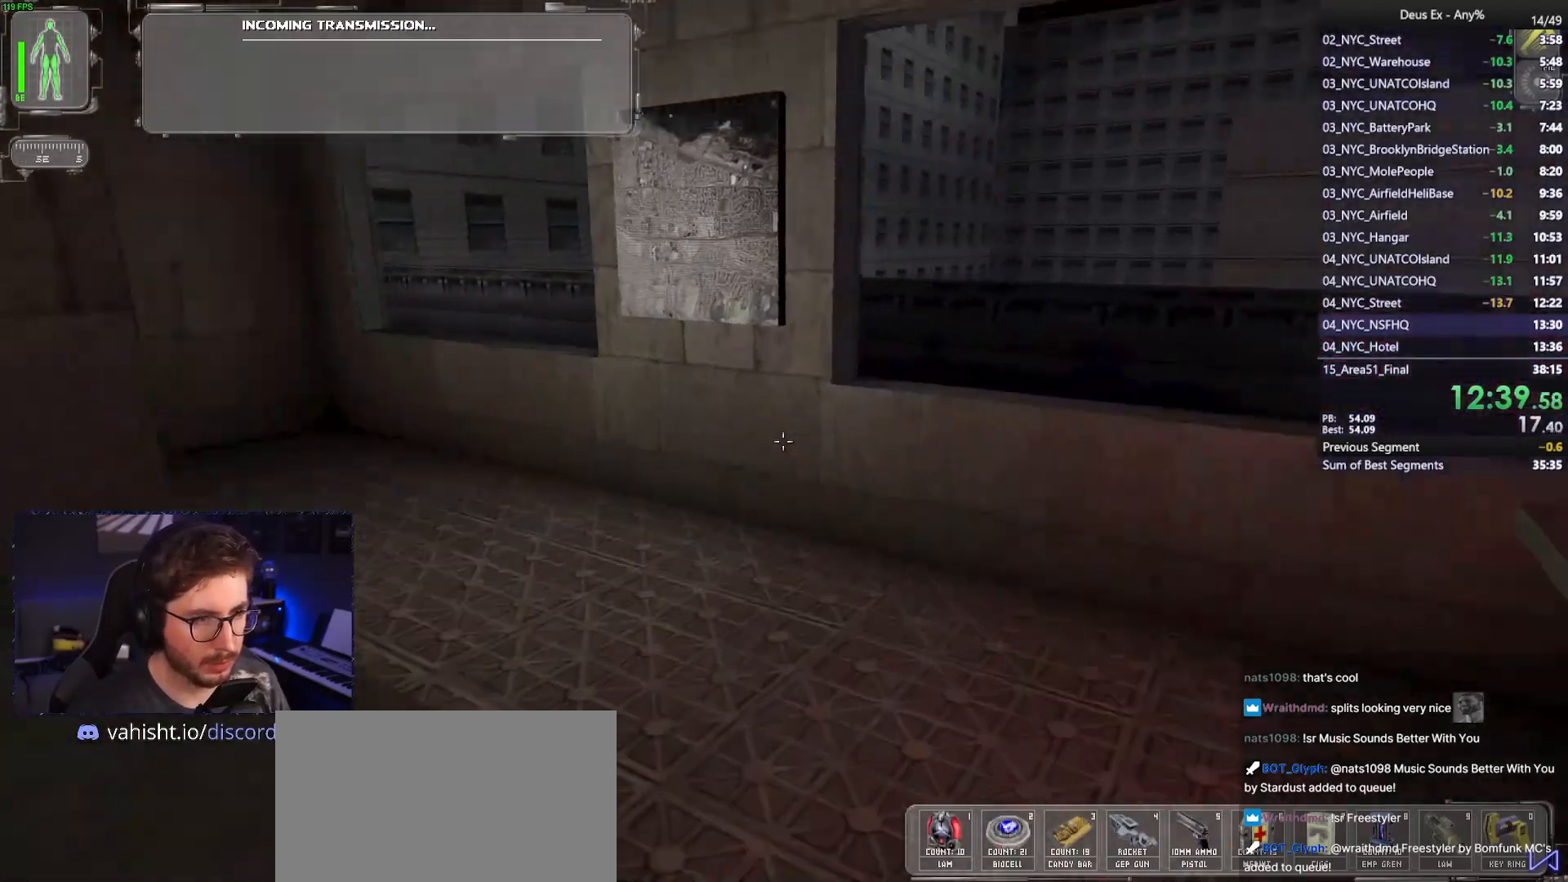
{"keys": ["w"], "mouse": [], "events": [[33, "d", "down"], [133, "d", "up"], [233, "a", "down"], [367, "a", "up"]]}
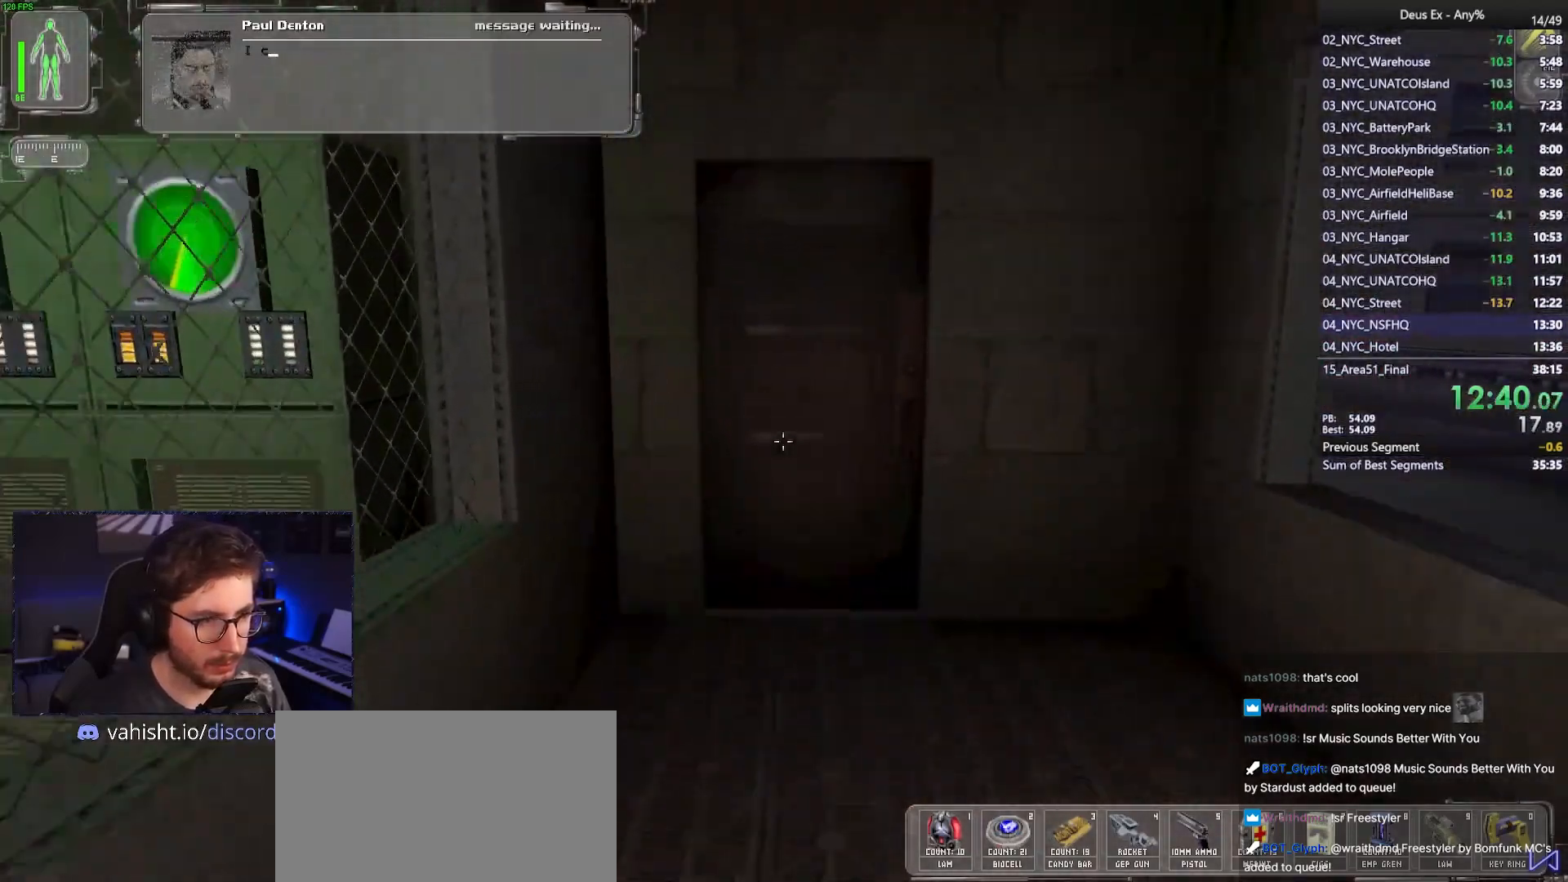
{"keys": ["w"], "mouse": [], "events": [[333, "mouse_right", "down"], [433, "mouse_right", "up"]]}
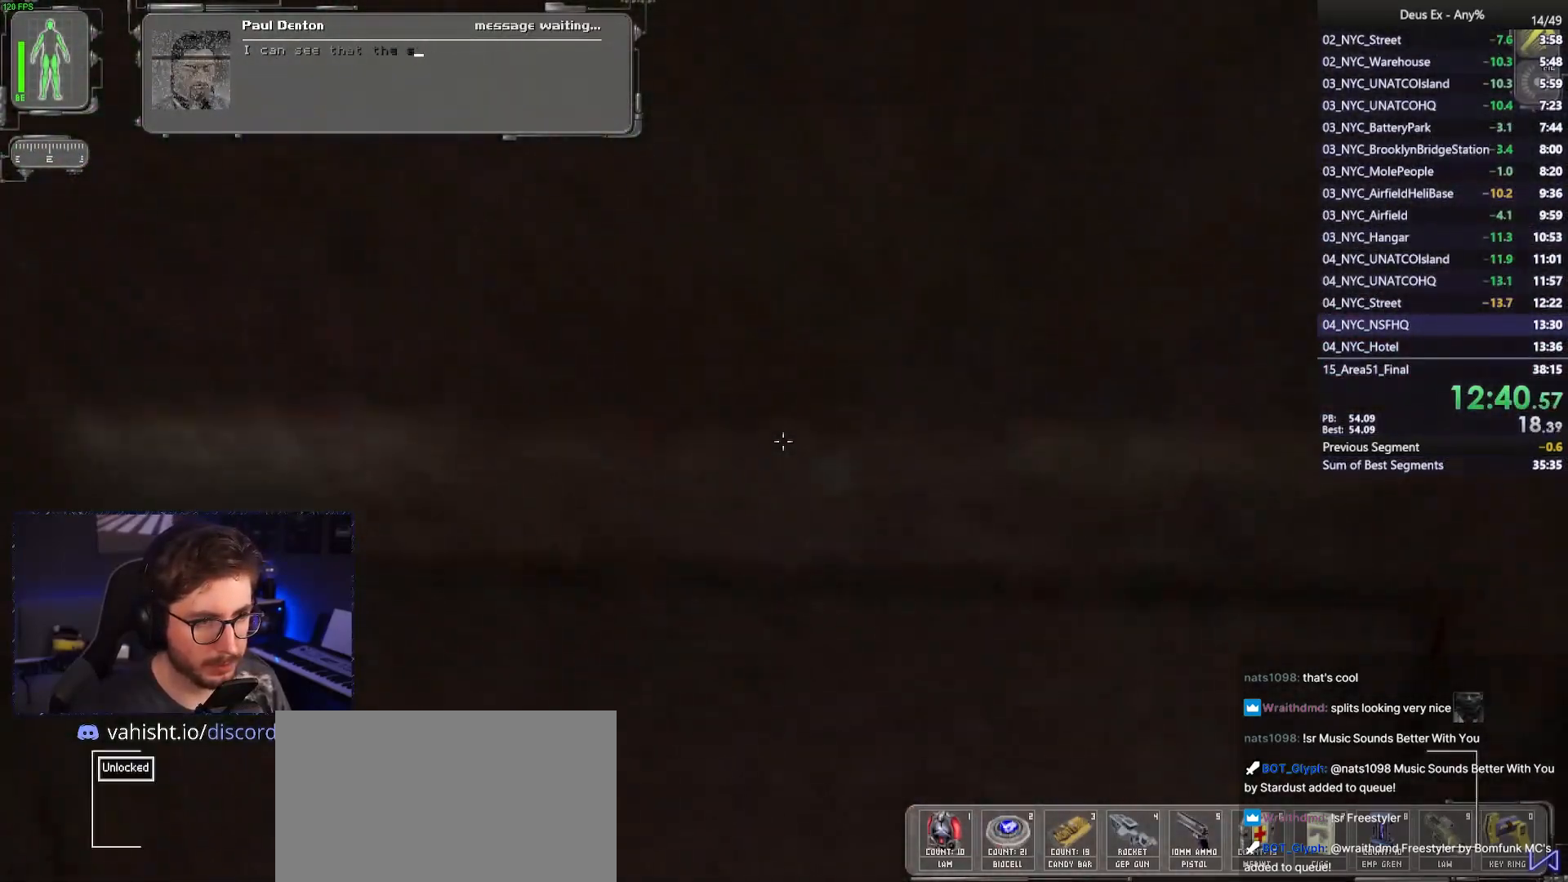
{"keys": ["a", "w"], "mouse": [], "events": [[350, "a", "down"]]}
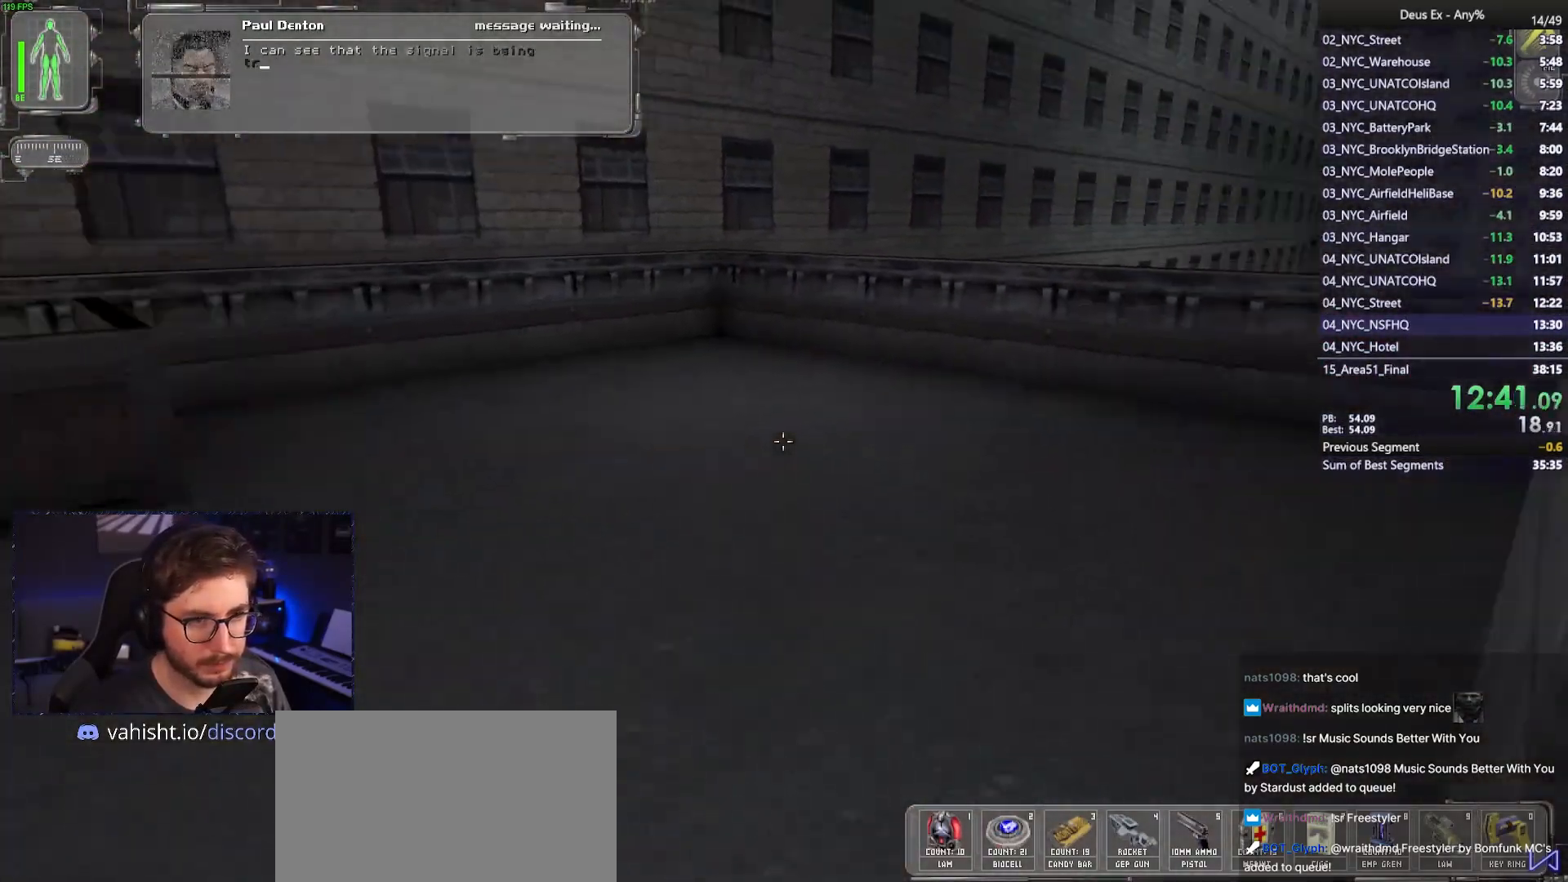
{"keys": ["w"], "mouse": [], "events": [[83, "w", "up"], [317, "w", "down"], [367, "a", "up"]]}
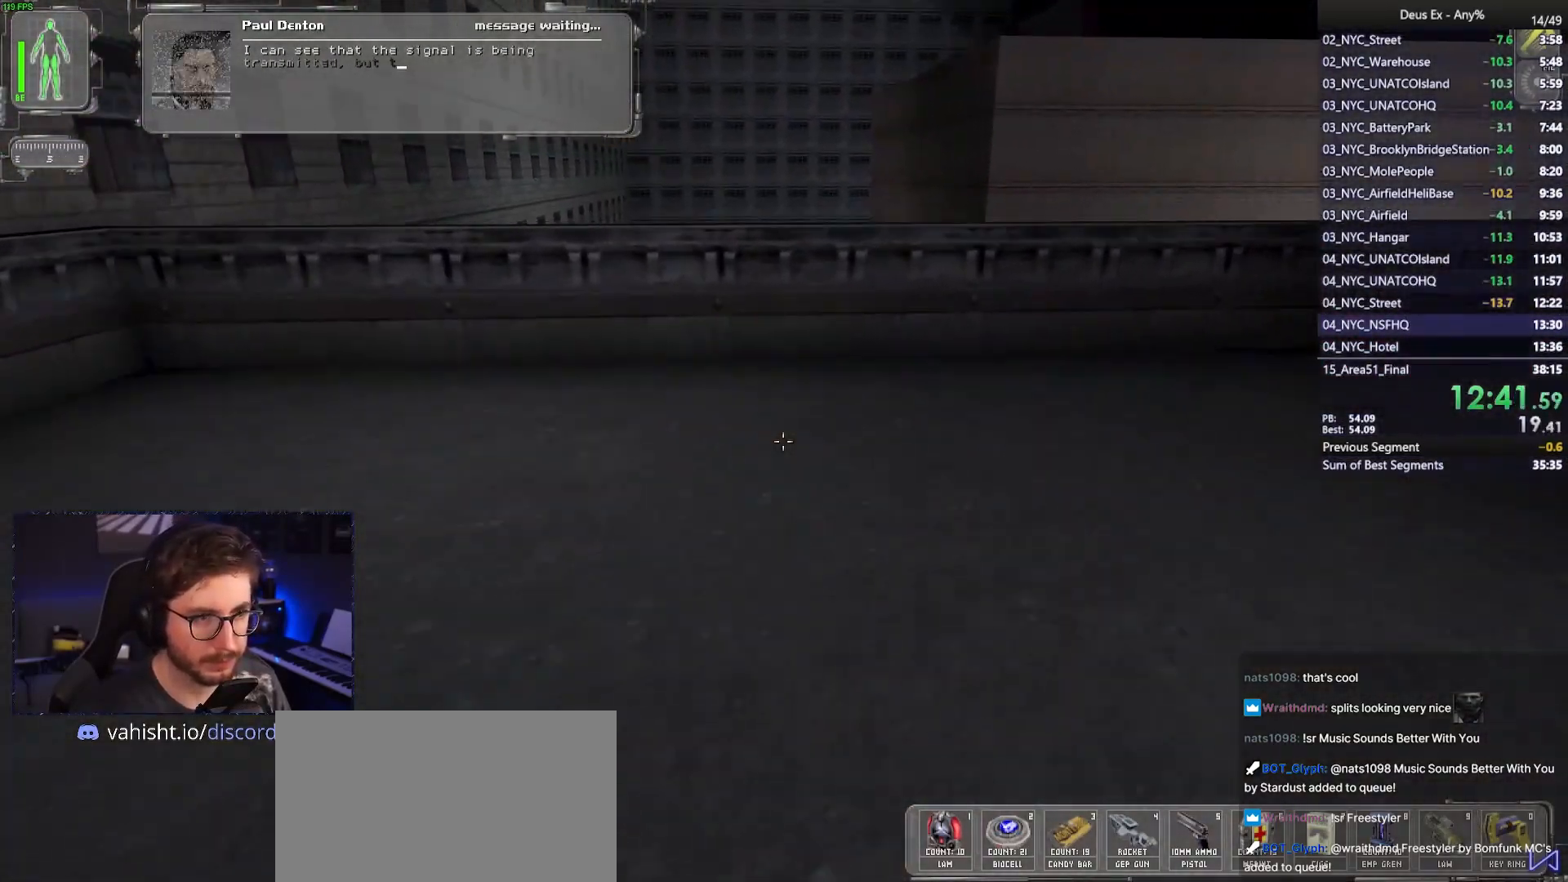
{"keys": ["space", "w"], "mouse": [], "events": [[433, "space", "down"]]}
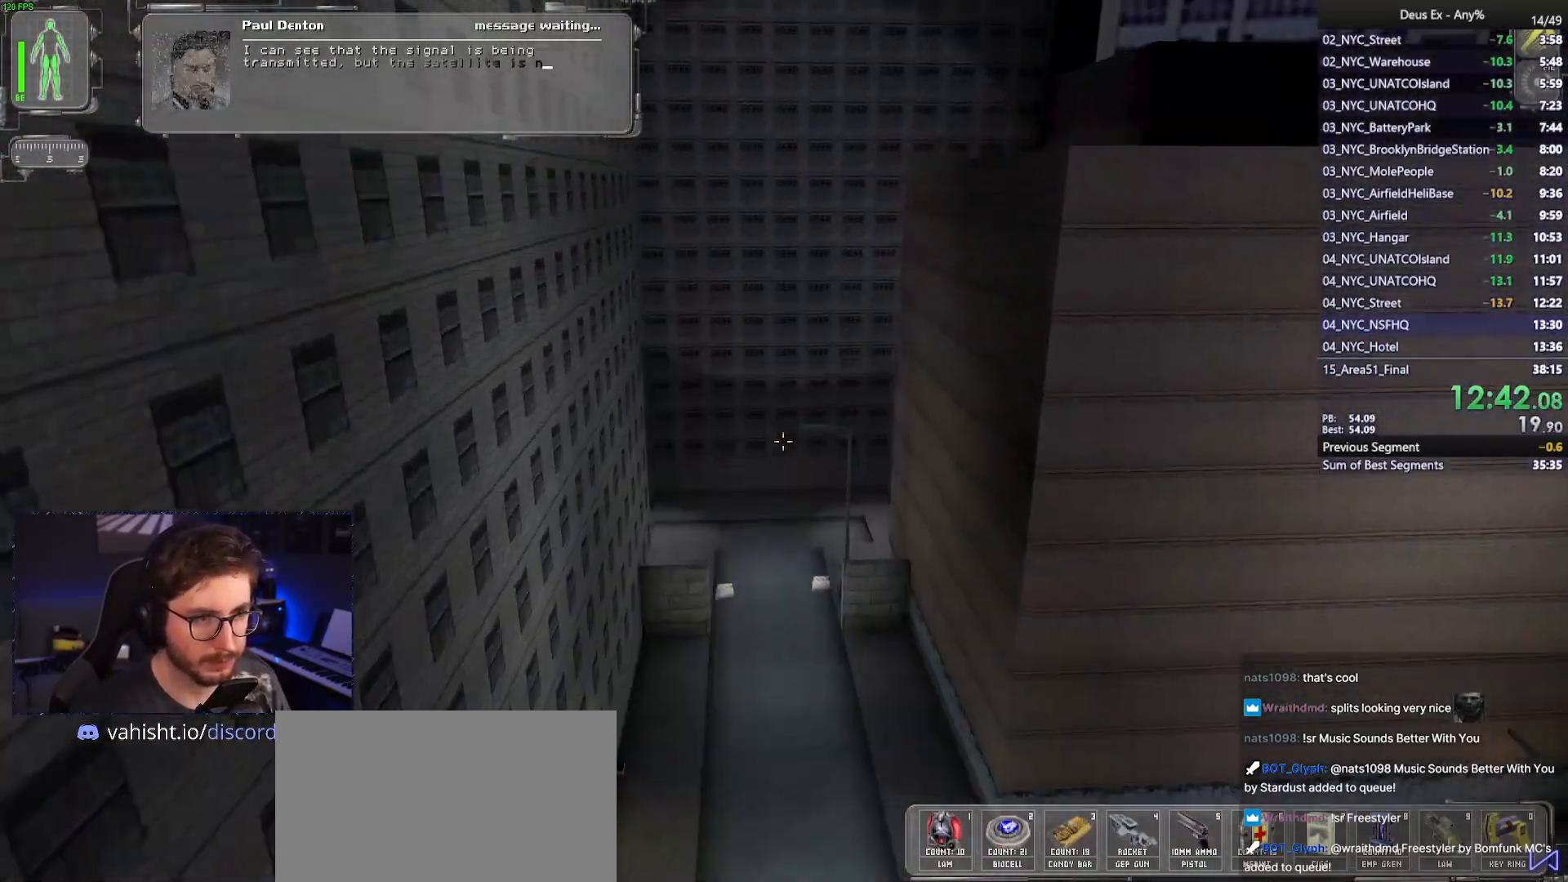
{"keys": ["w"], "mouse": [], "events": [[67, "space", "up"]]}
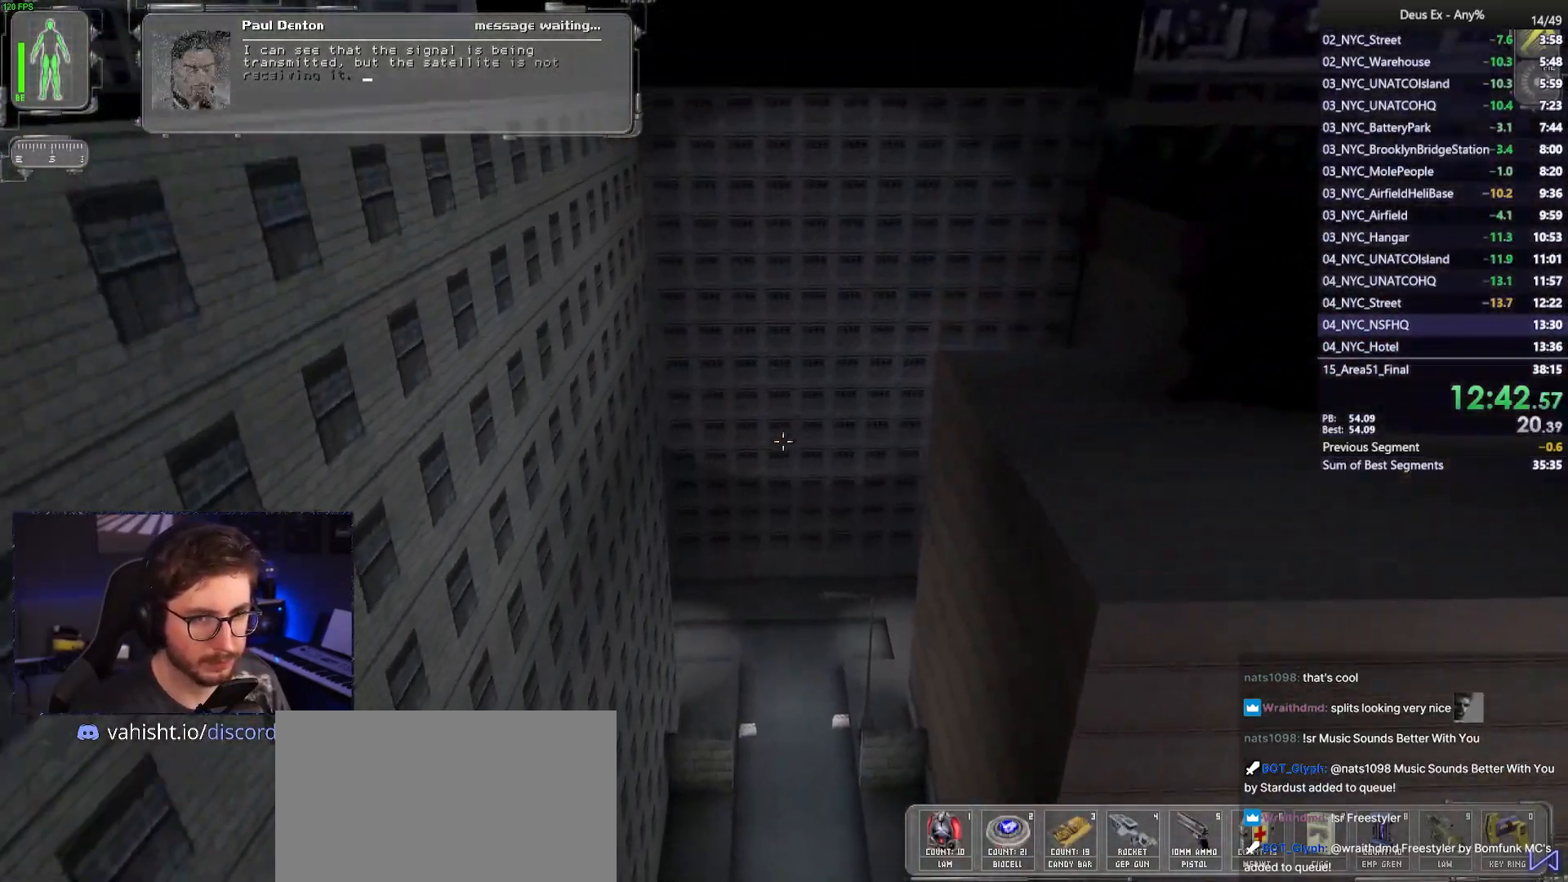
{"keys": ["w"], "mouse": [], "events": []}
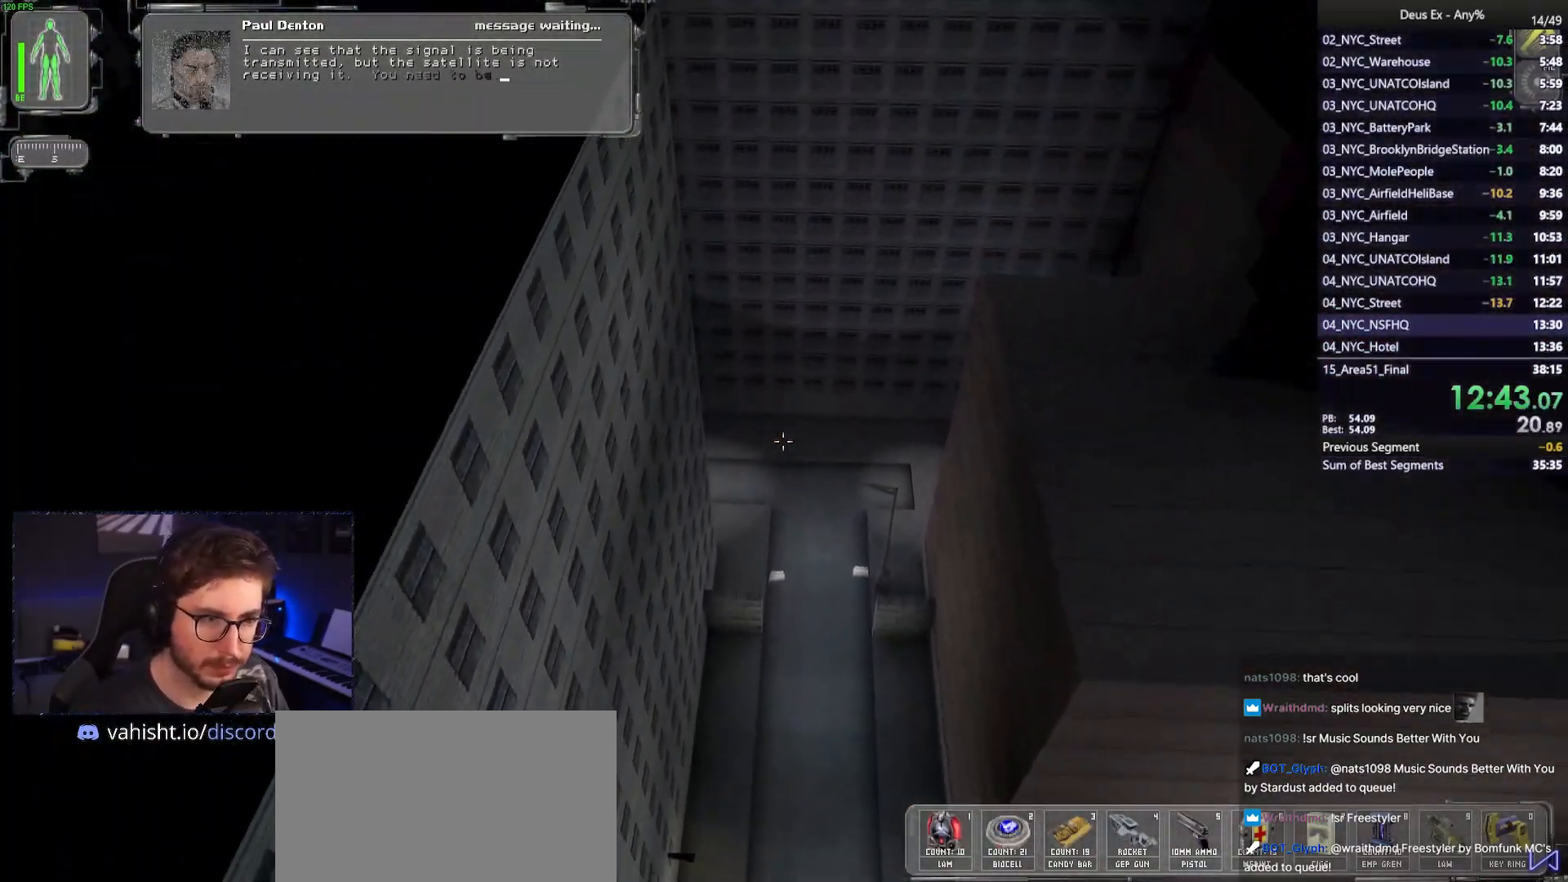
{"keys": ["w"], "mouse": [], "events": []}
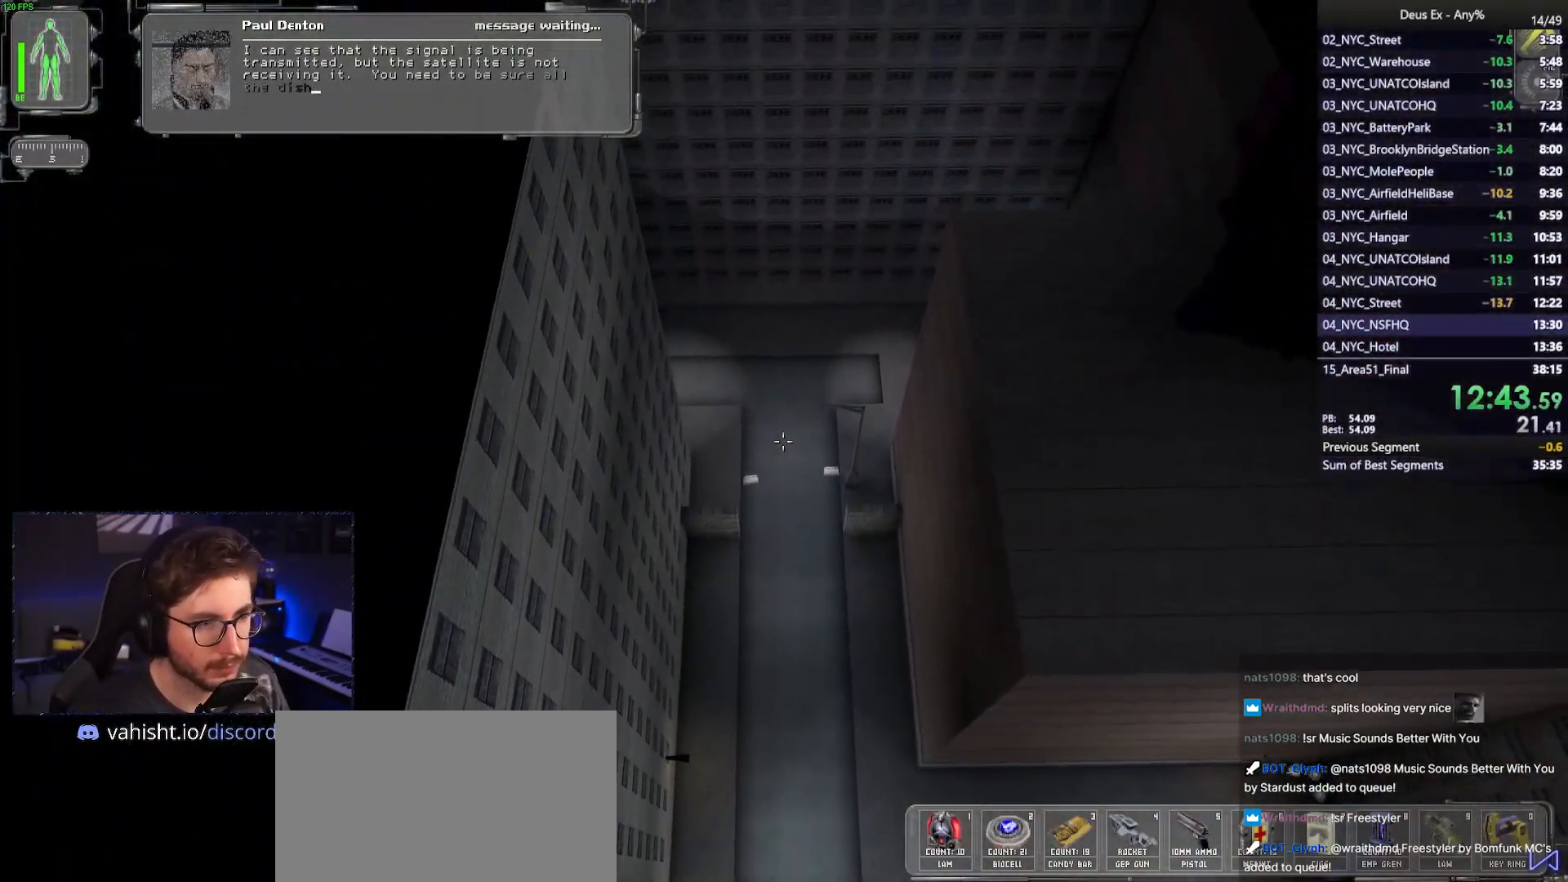
{"keys": ["a", "w"], "mouse": [], "events": [[17, "a", "down"], [167, "a", "up"], [350, "a", "down"]]}
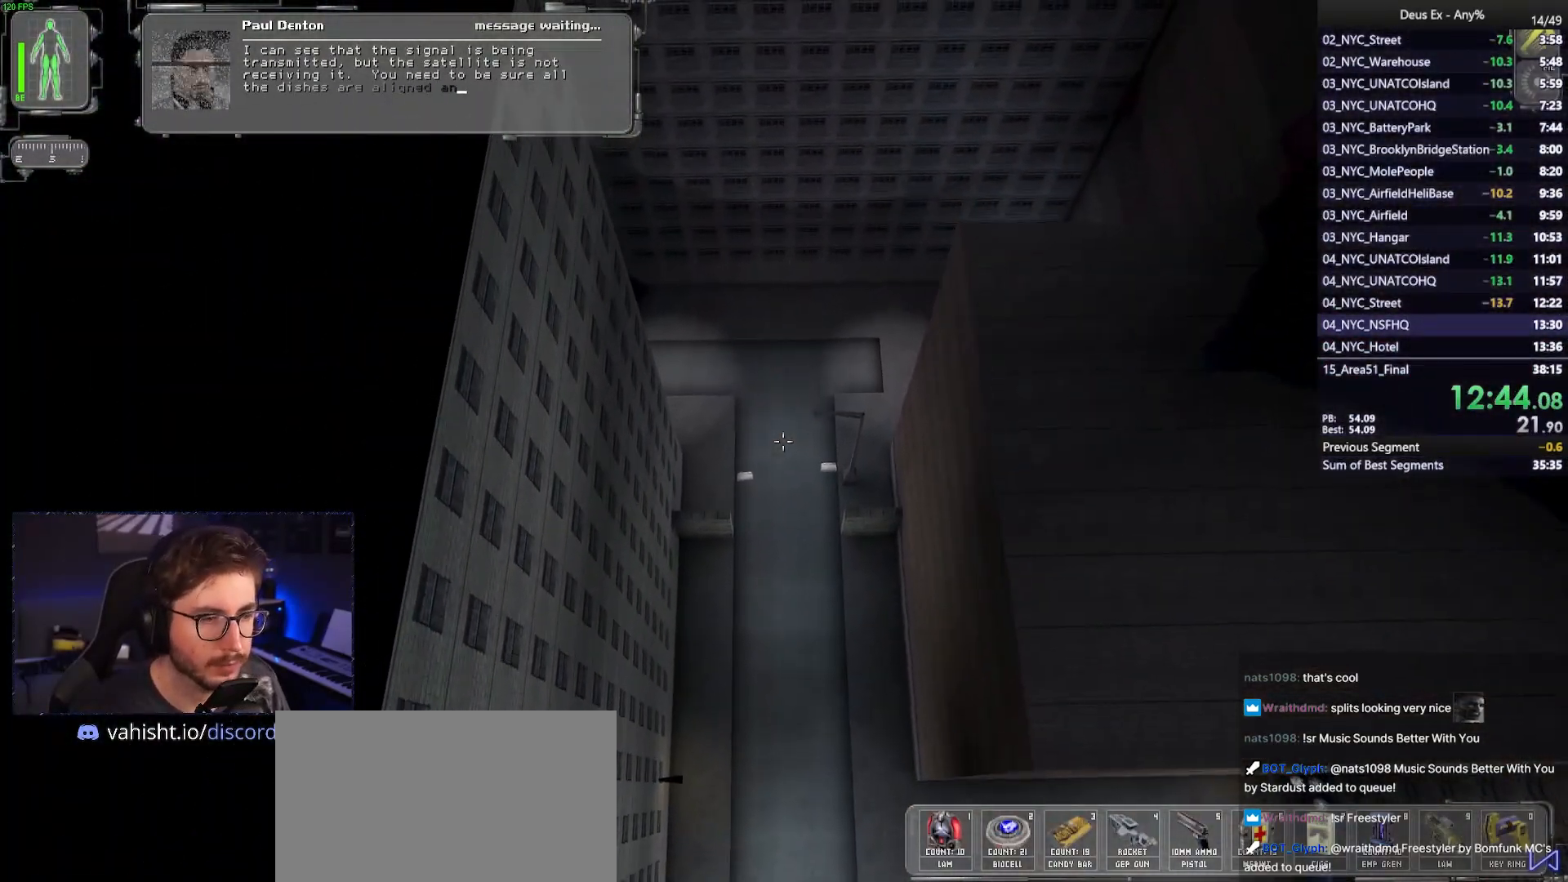
{"keys": ["a", "w"], "mouse": [], "events": []}
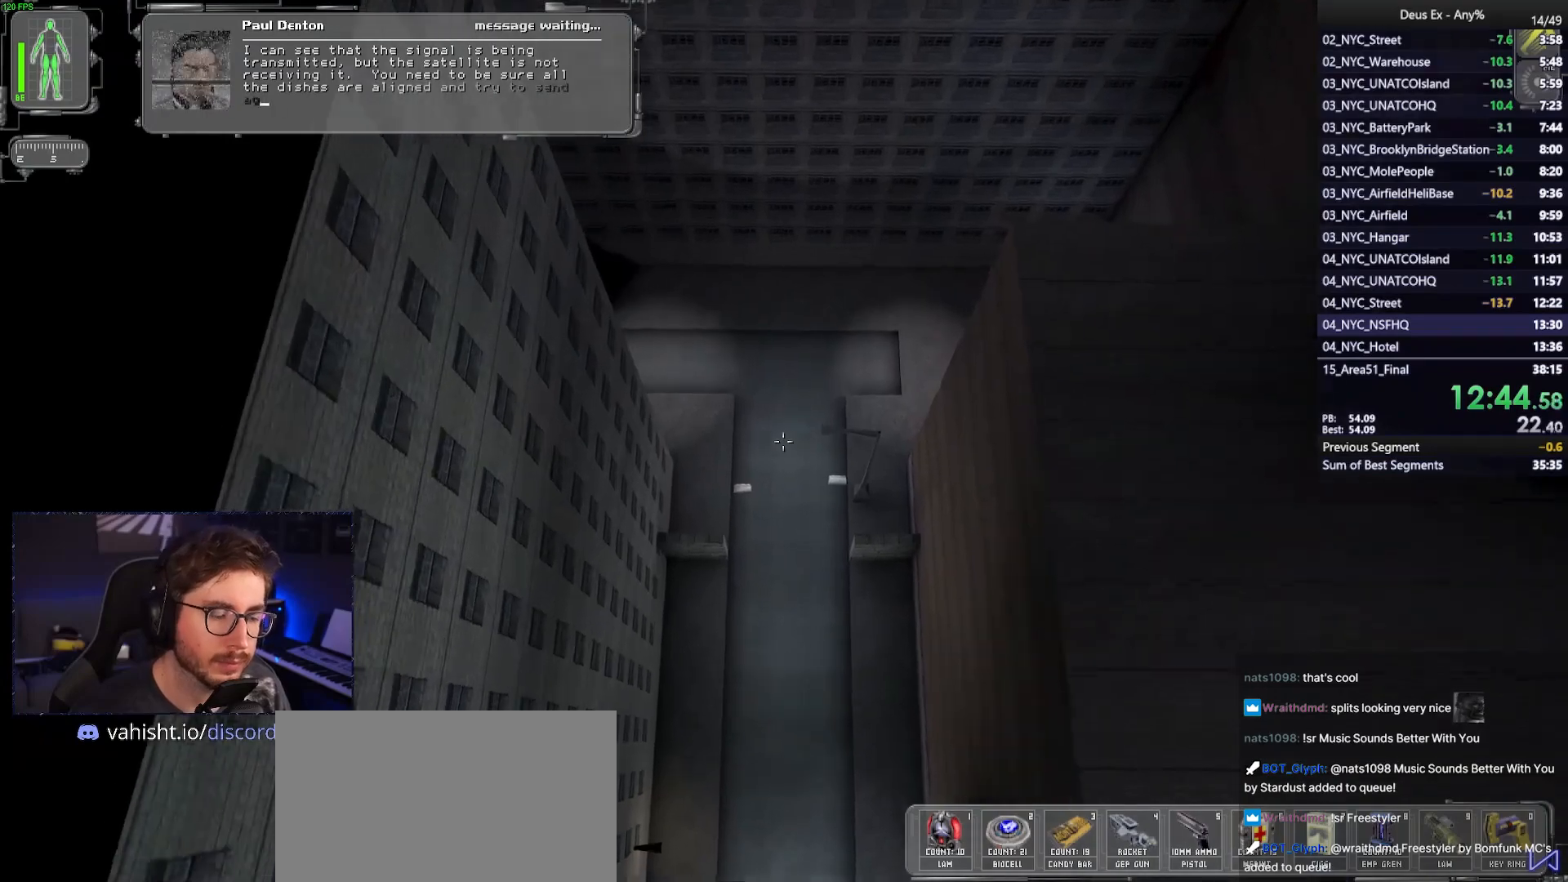
{"keys": ["a", "w"], "mouse": [], "events": []}
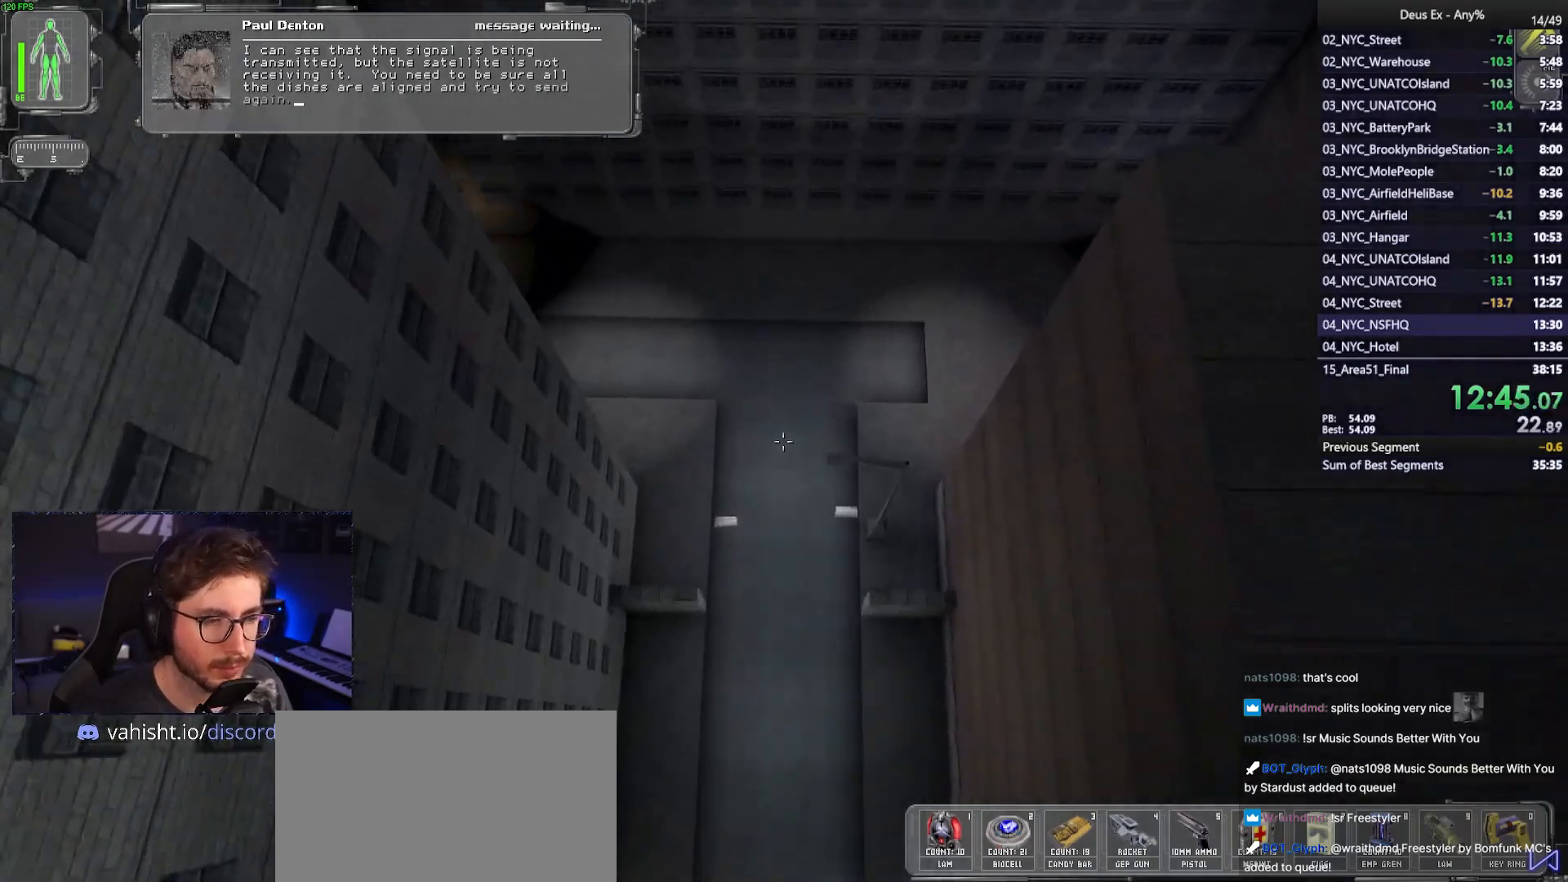
{"keys": ["a", "w"], "mouse": [], "events": []}
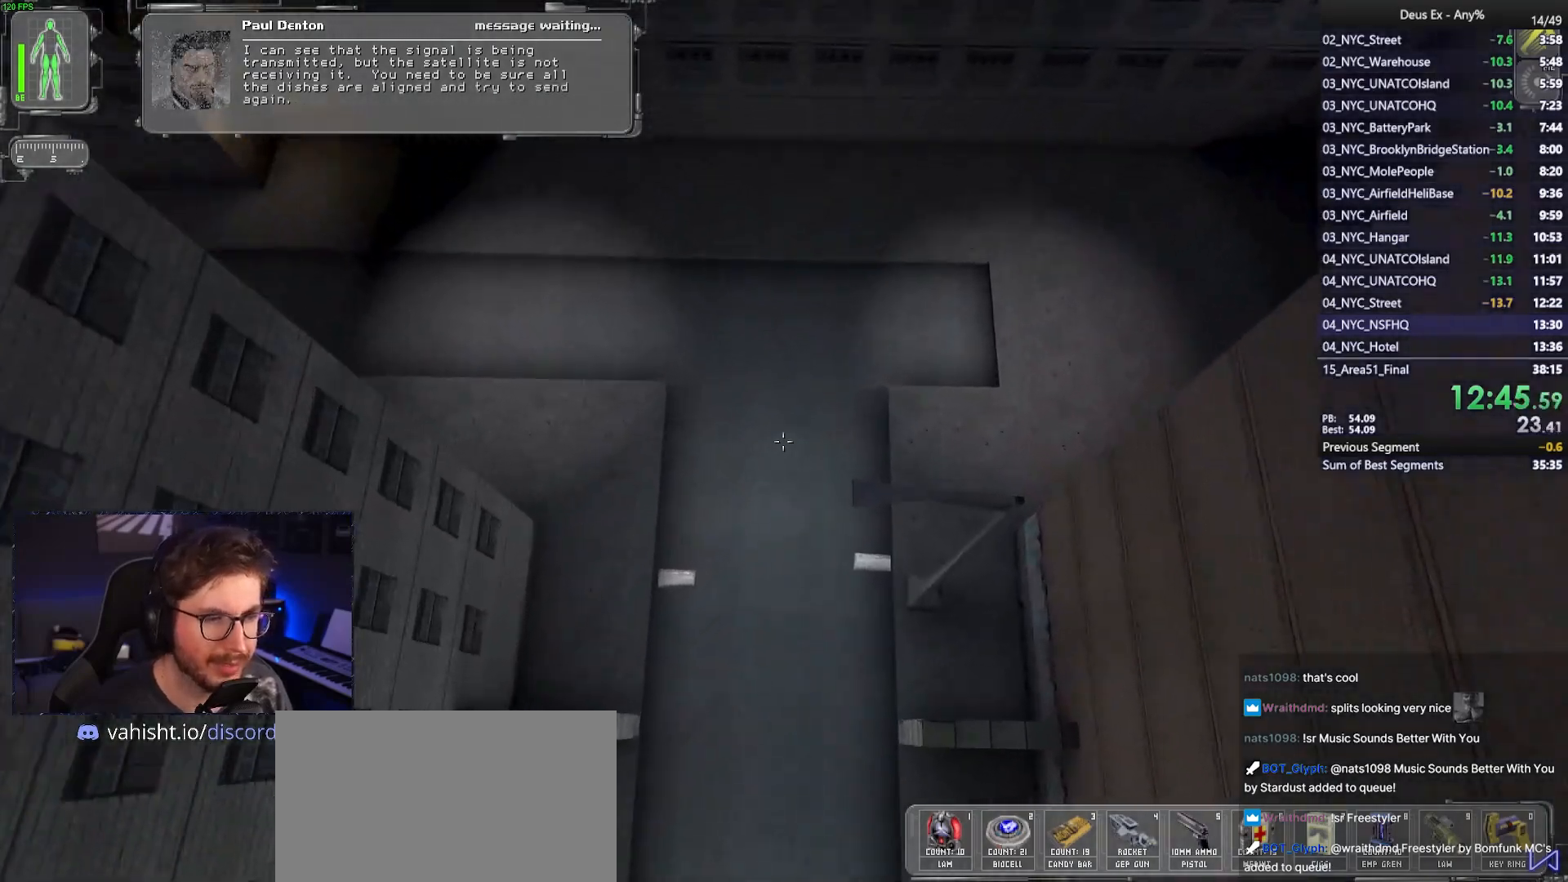
{"keys": ["a", "w"], "mouse": [], "events": []}
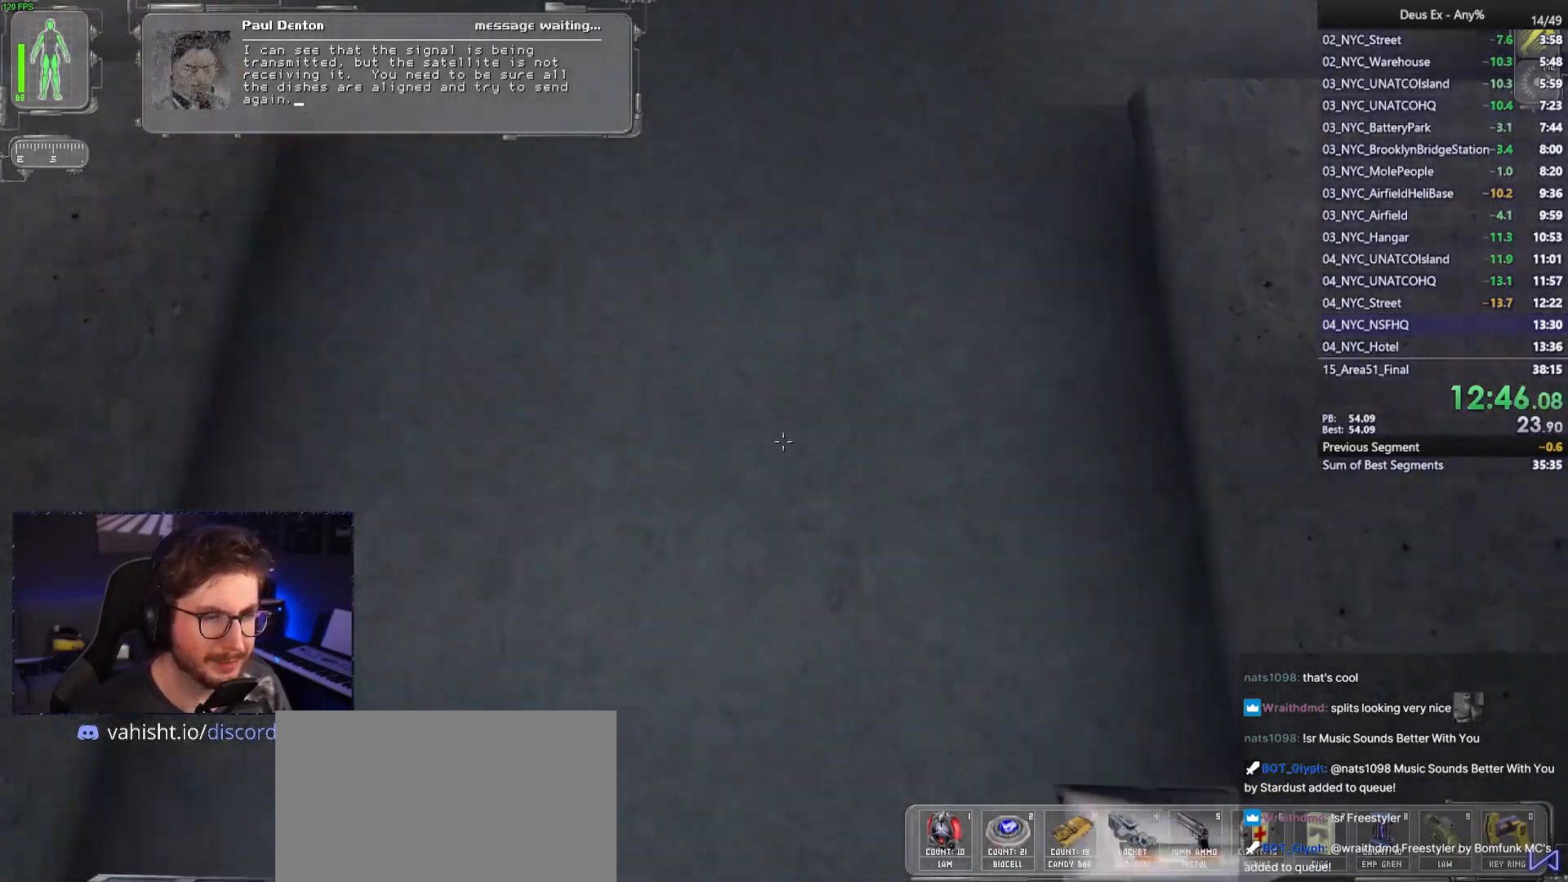
{"keys": [], "mouse": [], "events": [[50, "a", "up"], [50, "w", "up"]]}
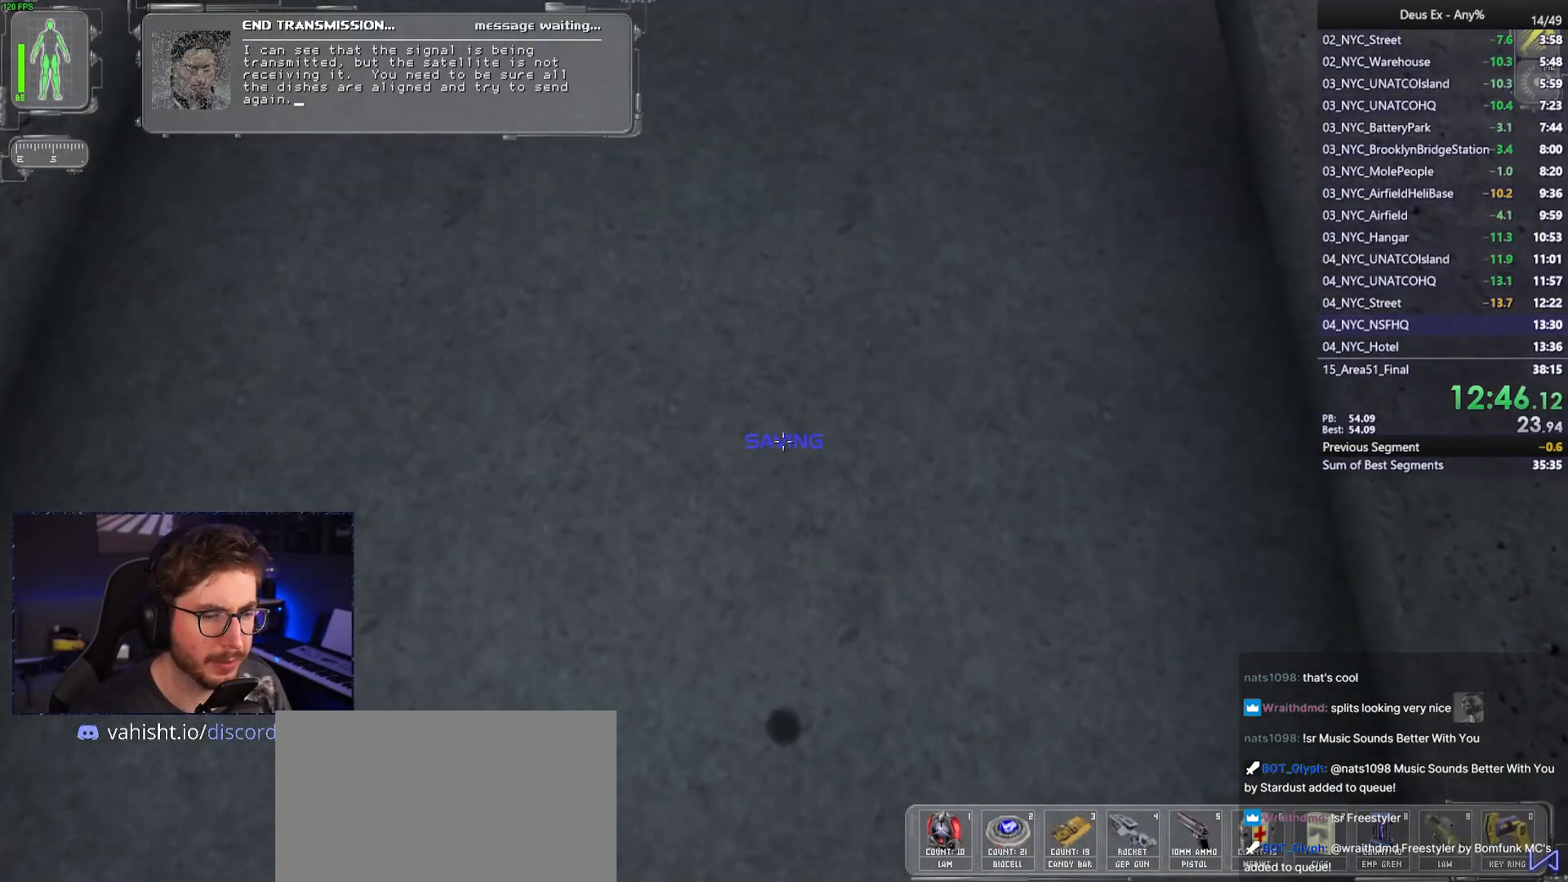
{"keys": ["w"], "mouse": [], "events": [[167, "w", "down"]]}
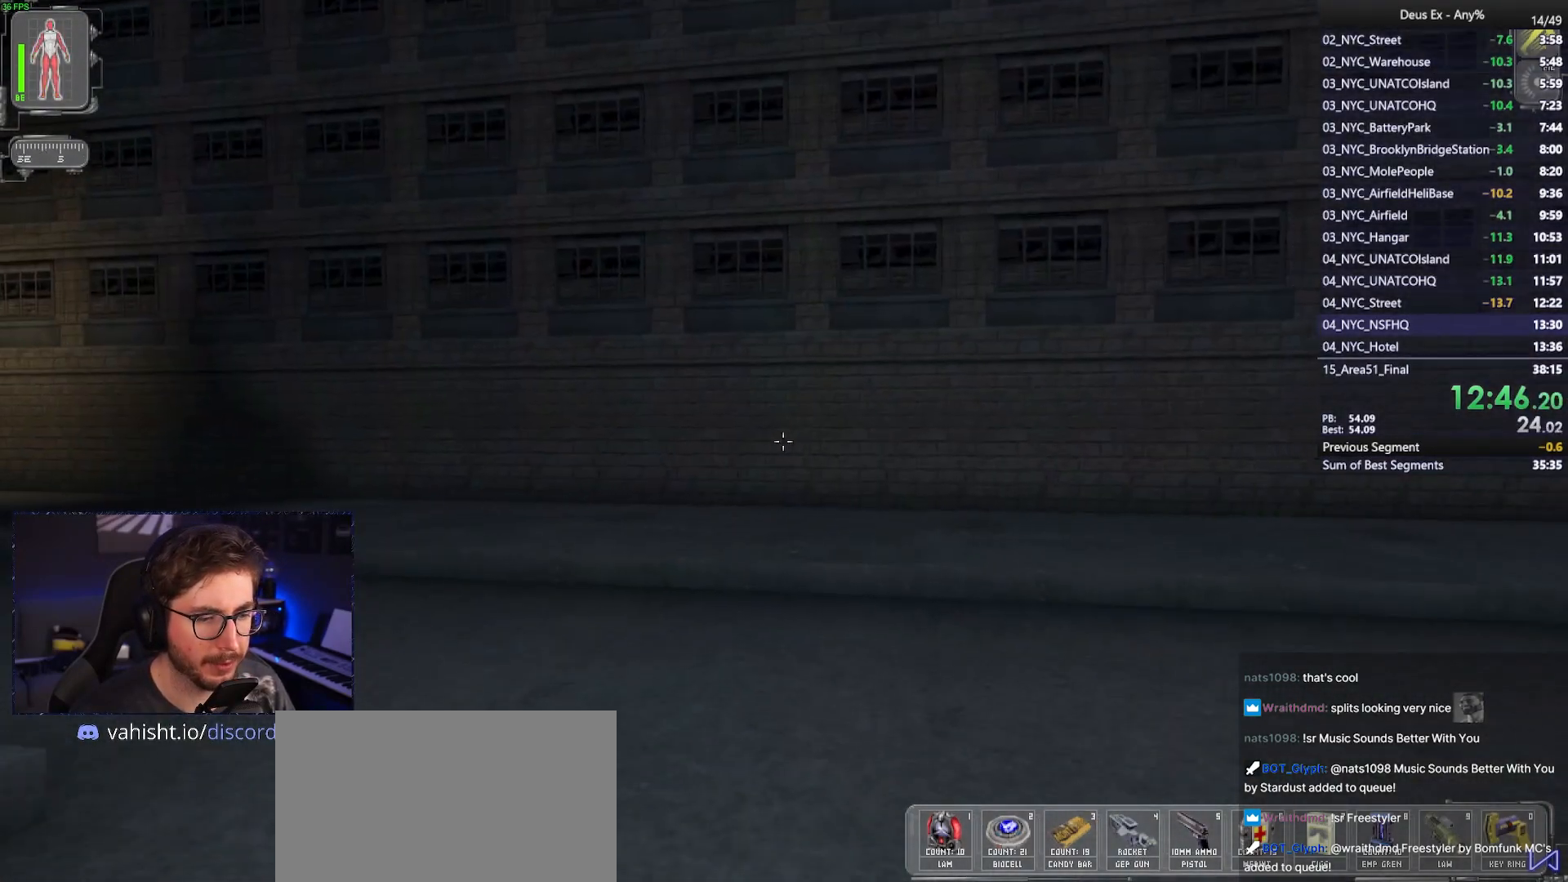
{"keys": ["w"], "mouse": ["left"], "events": [[233, "3", "down"], [317, "3", "up"], [467, "mouse_left", "down"]]}
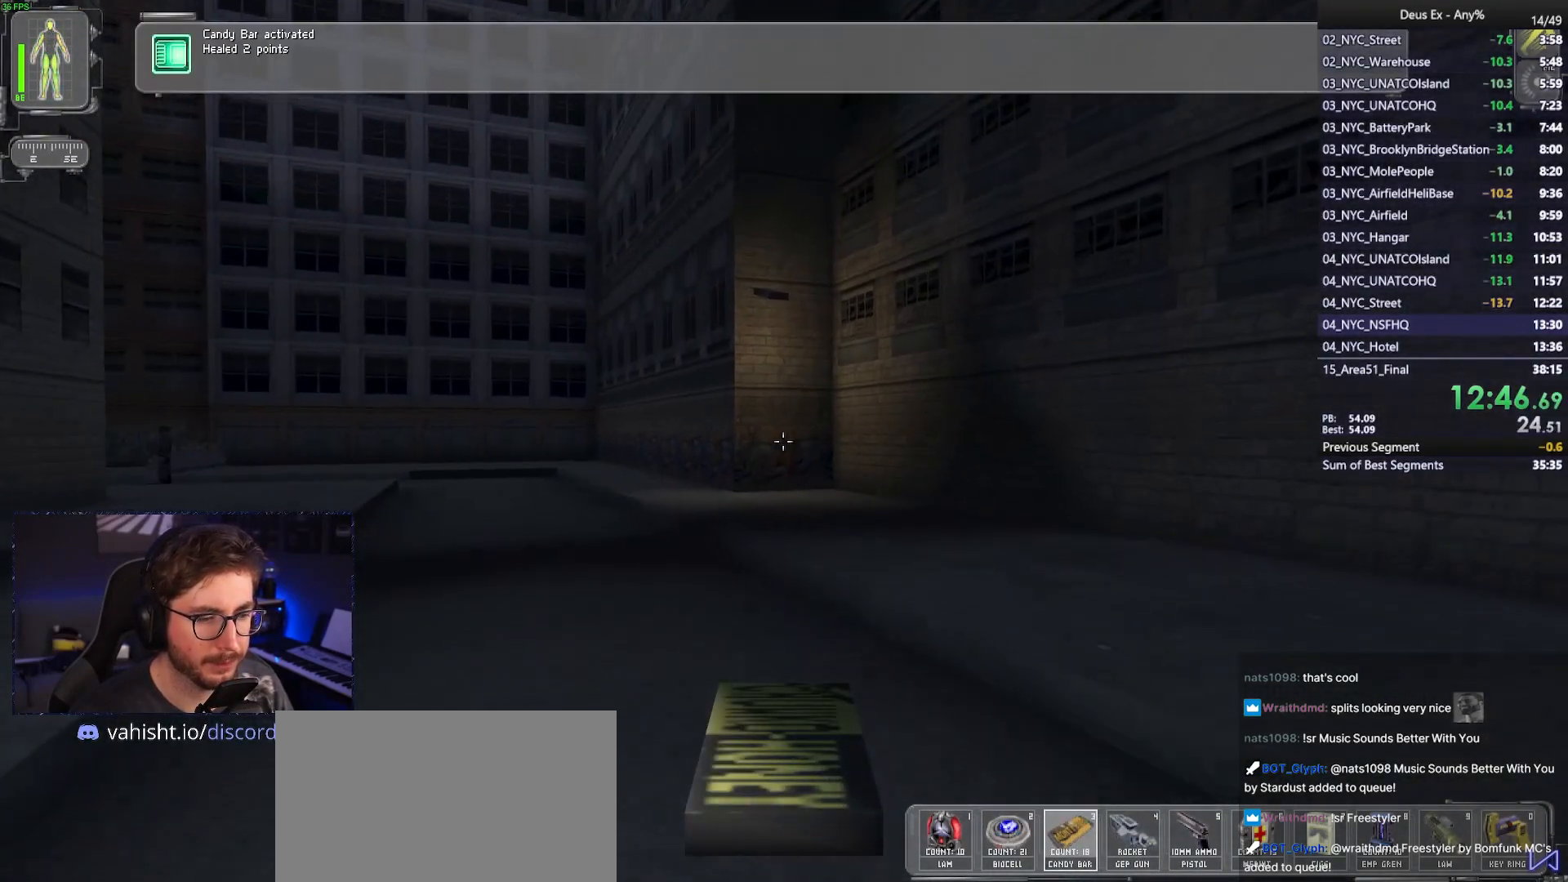
{"keys": ["w"], "mouse": [], "events": [[17, "mouse_left", "up"], [150, "mouse_right", "down"], [250, "mouse_right", "up"], [333, "d", "down"], [483, "d", "up"]]}
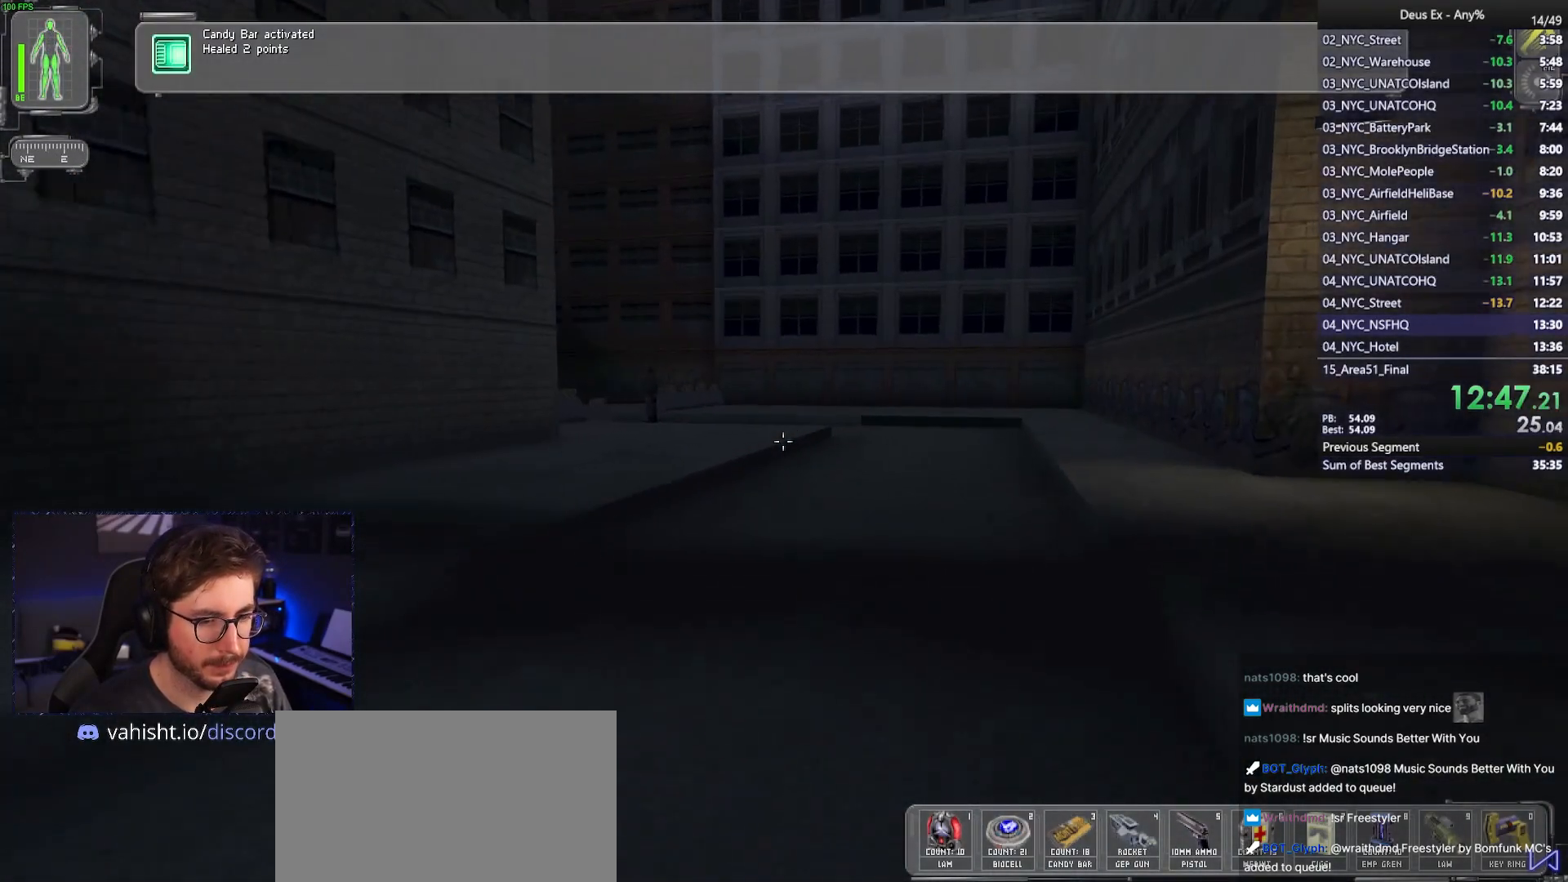
{"keys": ["w"], "mouse": [], "events": []}
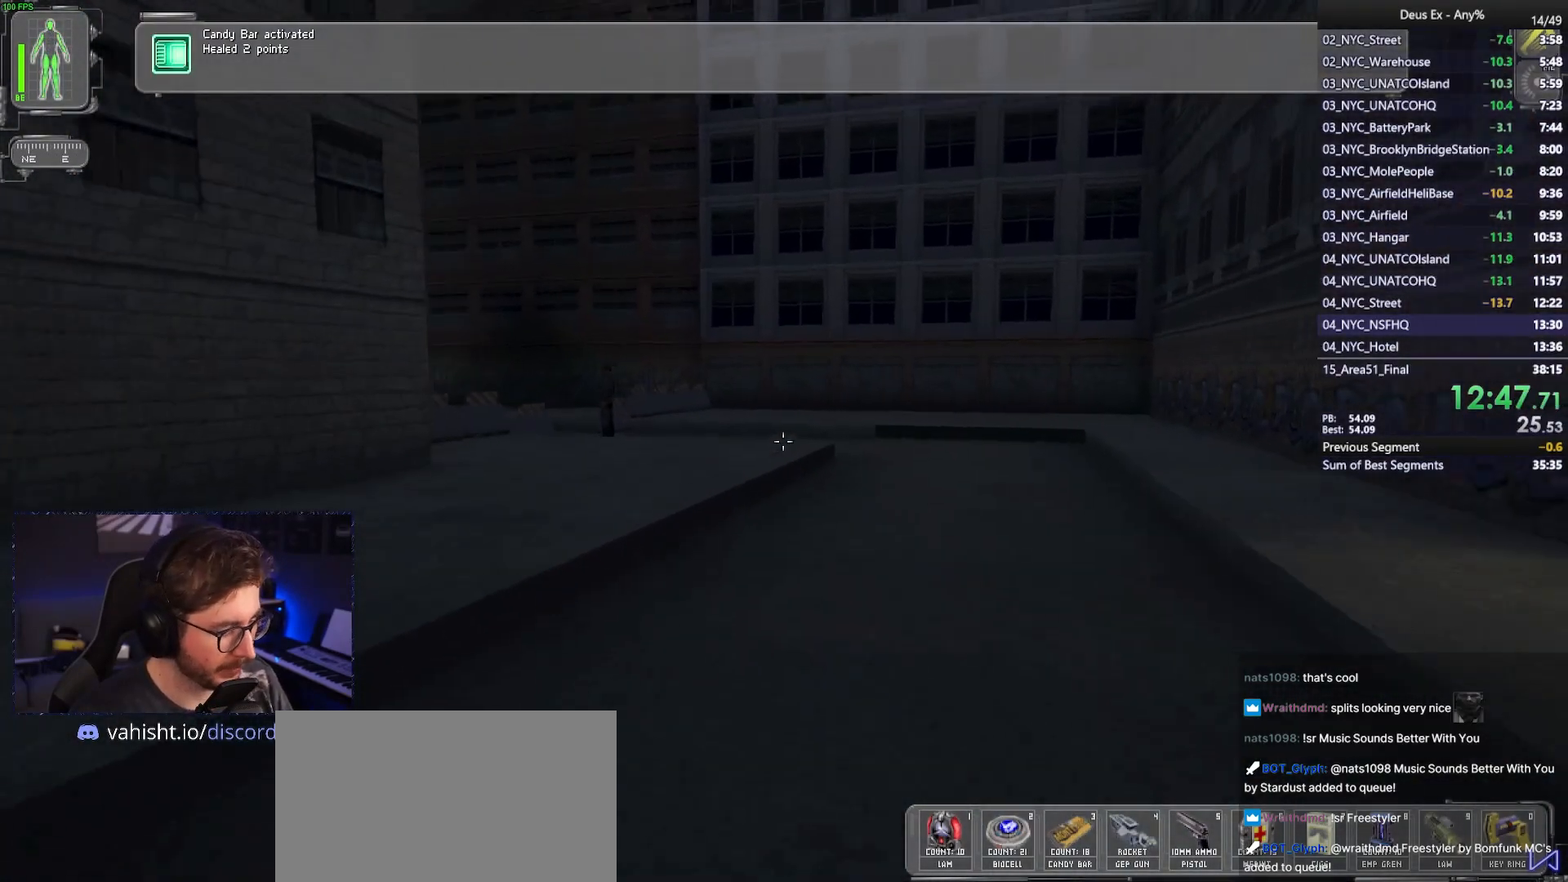
{"keys": ["w"], "mouse": [], "events": []}
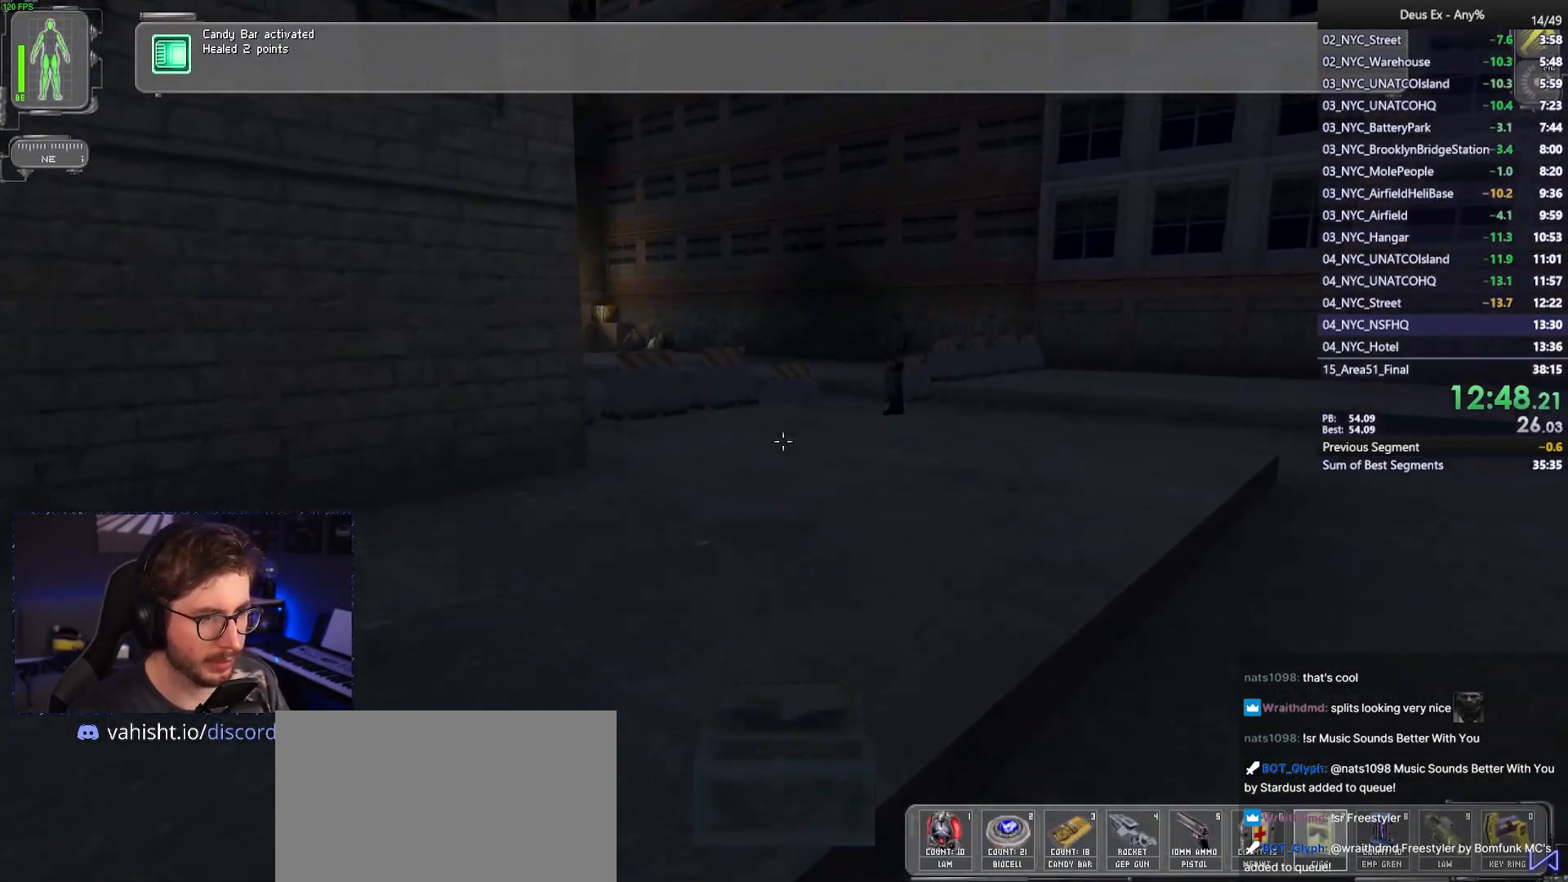
{"keys": ["w"], "mouse": [], "events": [[50, "d", "down"], [200, "d", "up"]]}
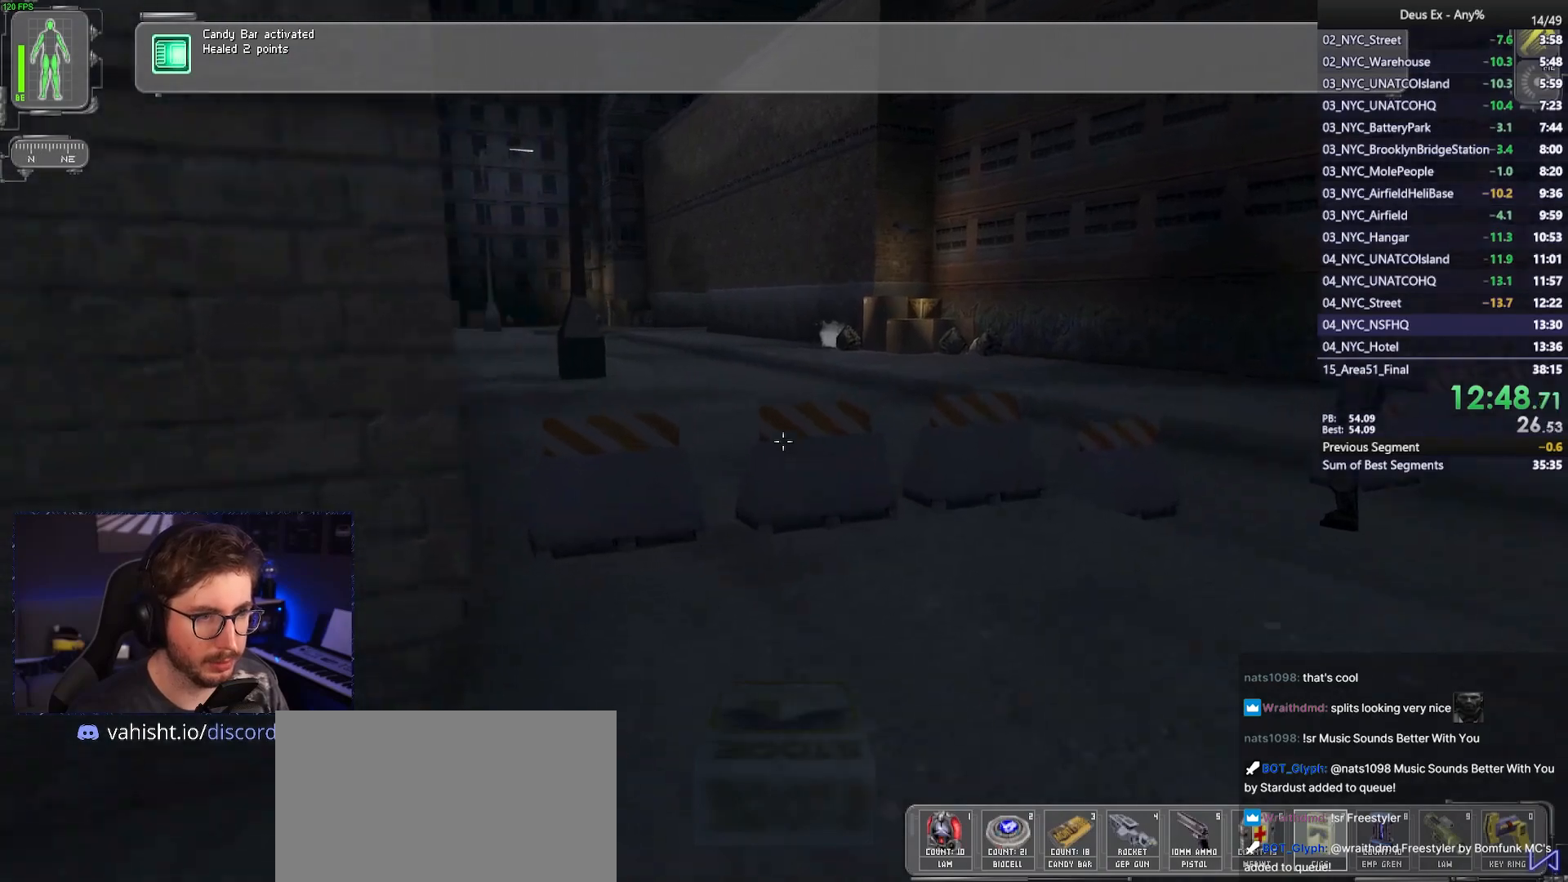
{"keys": ["w"], "mouse": [], "events": [[117, "space", "down"], [217, "space", "up"]]}
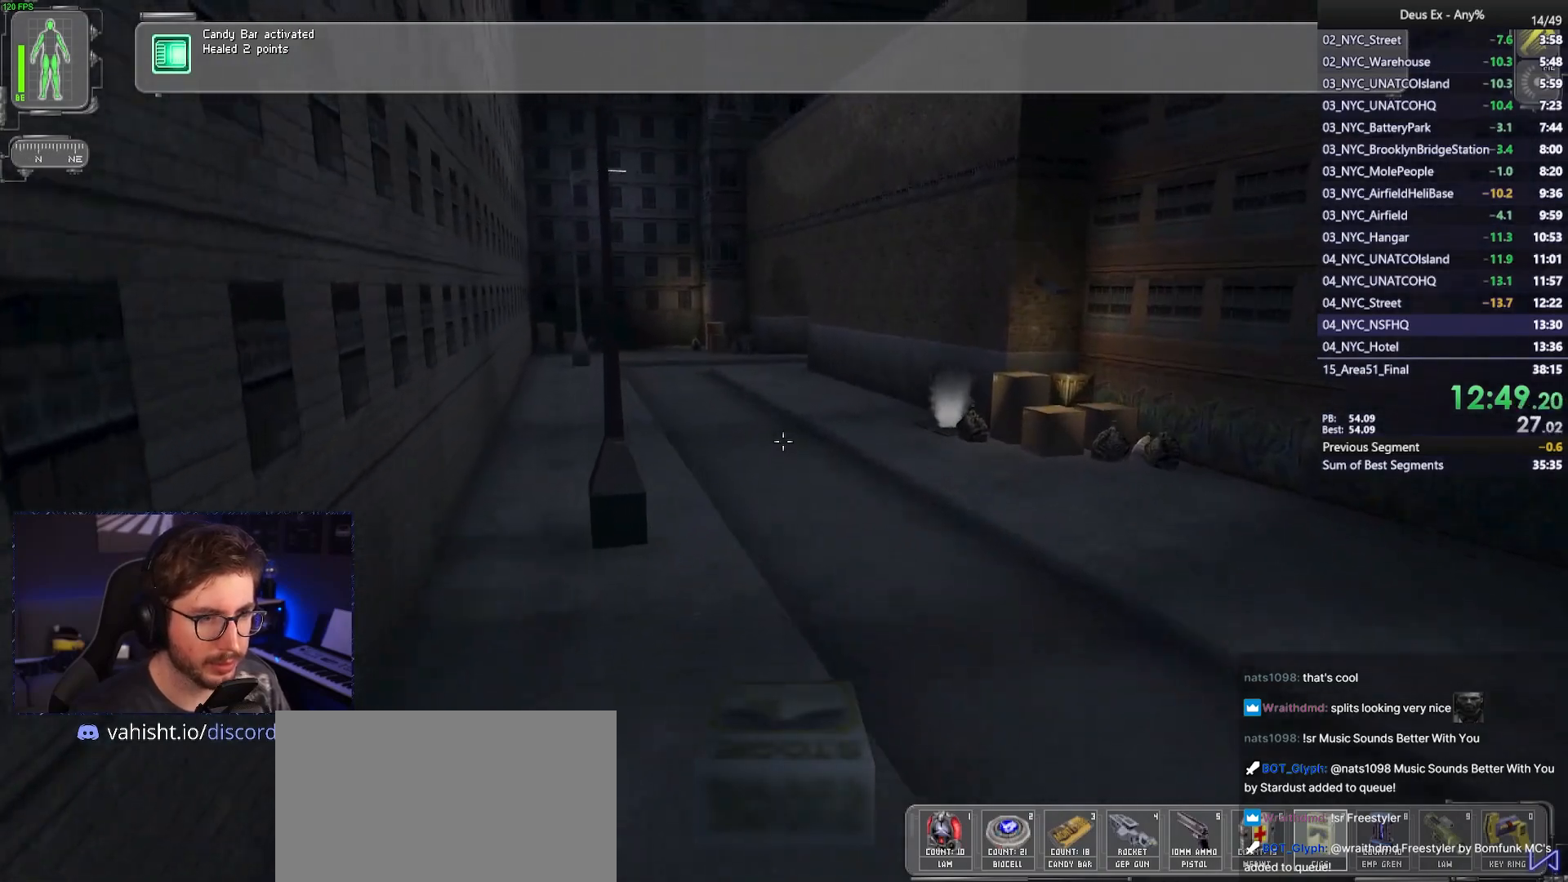
{"keys": ["a", "w"], "mouse": [], "events": [[33, "a", "down"]]}
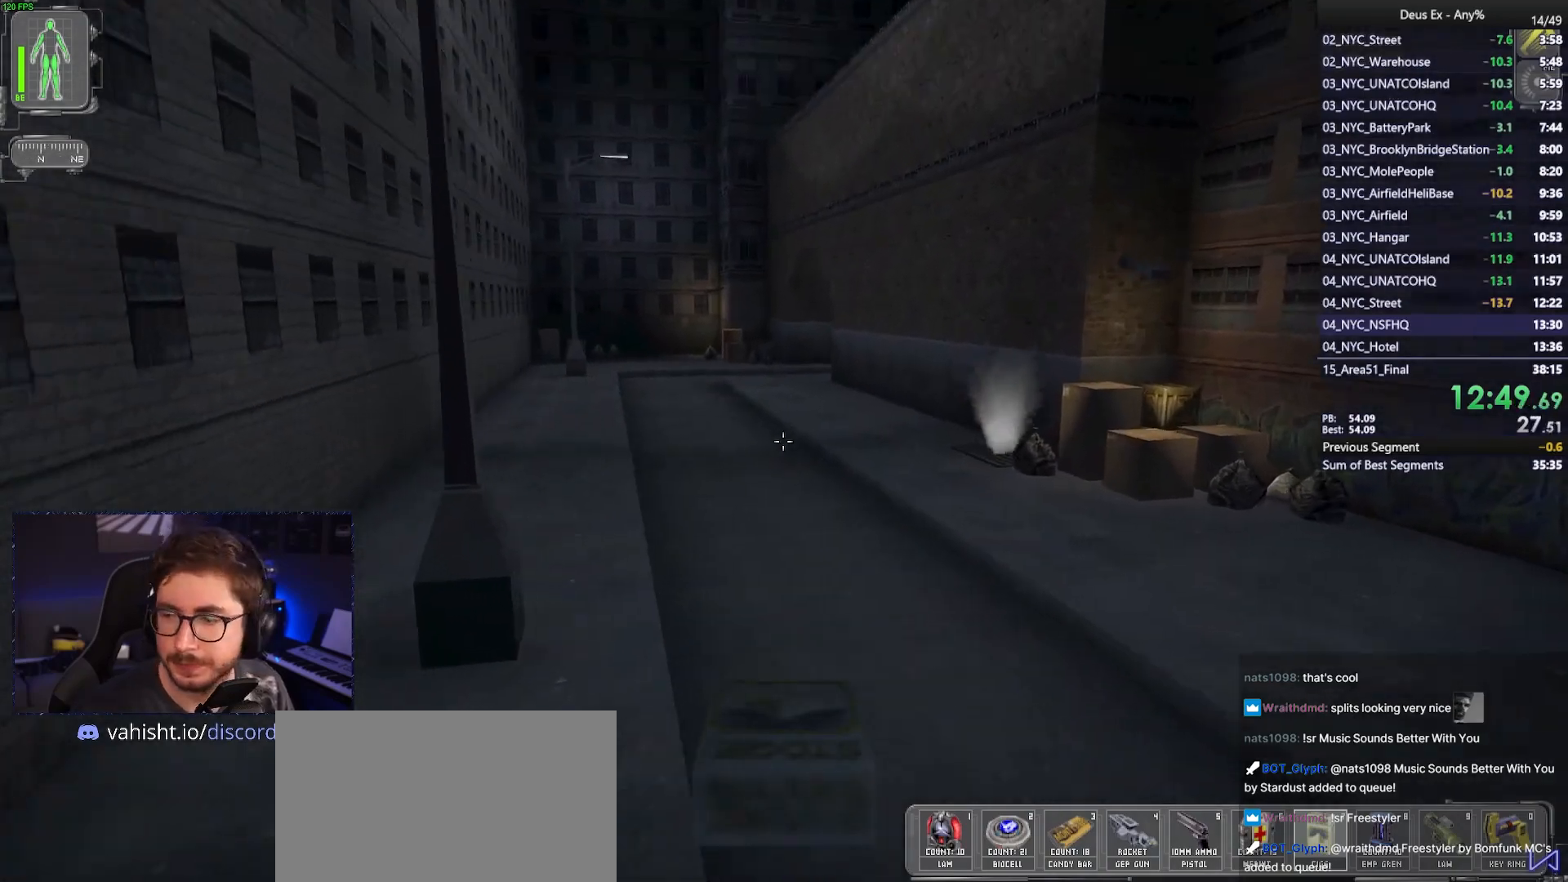
{"keys": ["w"], "mouse": [], "events": [[50, "a", "up"]]}